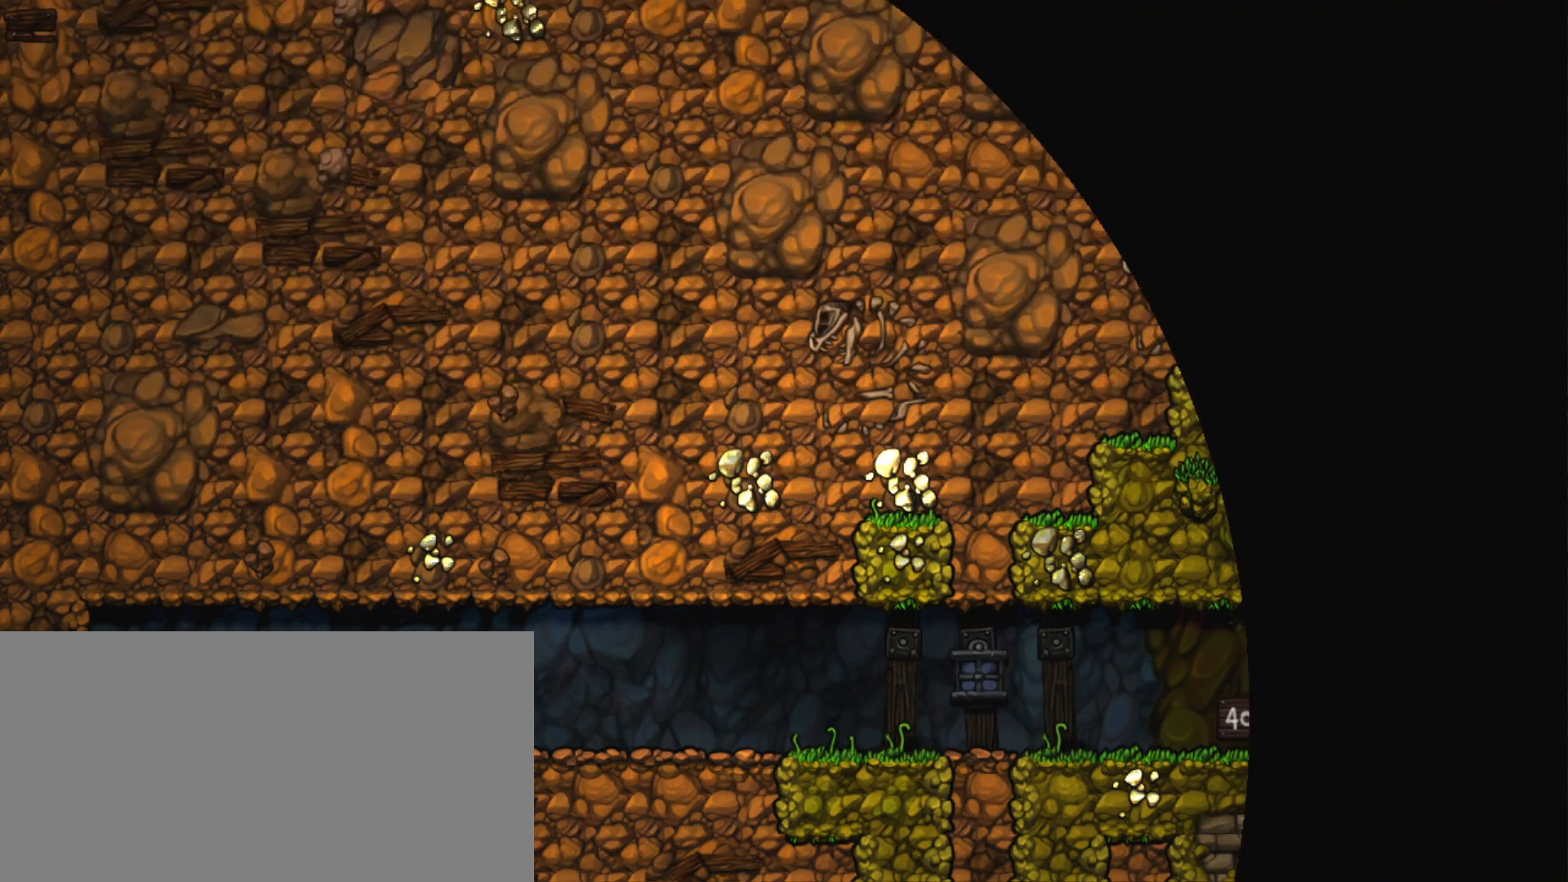
Gameplay with keyboard; each line is a JSON object with the keys held at the frame after it. "events" lists presses ("down") and releases ("up") of "a", "down", "escape", "left", "right", "s", "shift", "space", "tab", "up", "x" and "z" between this image and that frame as [ms after this image, input, new state], when the widget could be followed in between. No other keys are recorded. Mouse input is not recorded.
{"keys": [], "events": []}
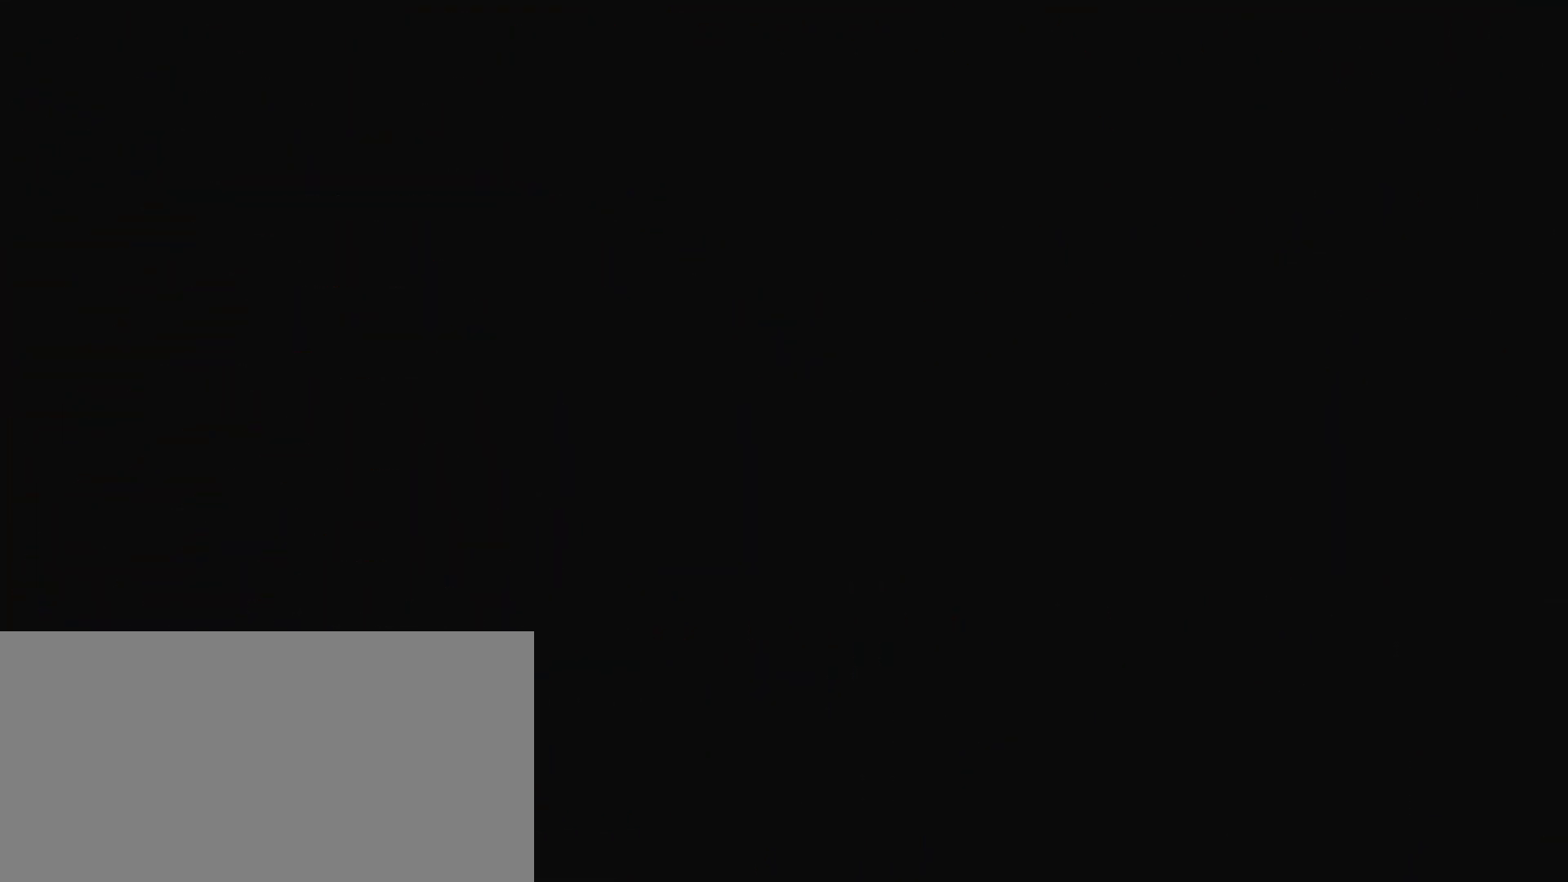
{"keys": [], "events": []}
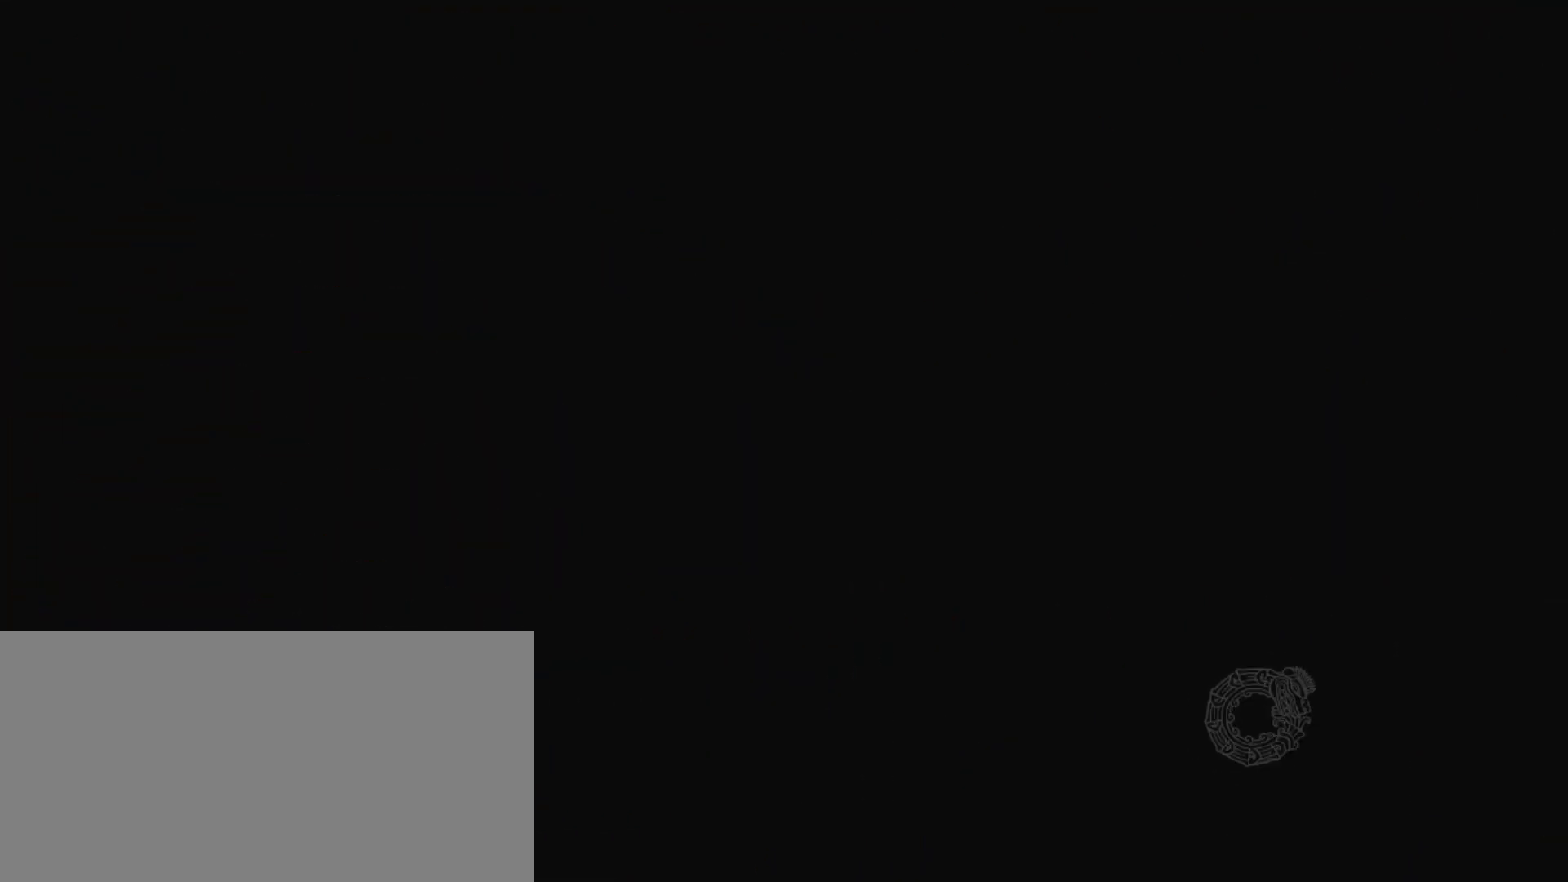
{"keys": [], "events": []}
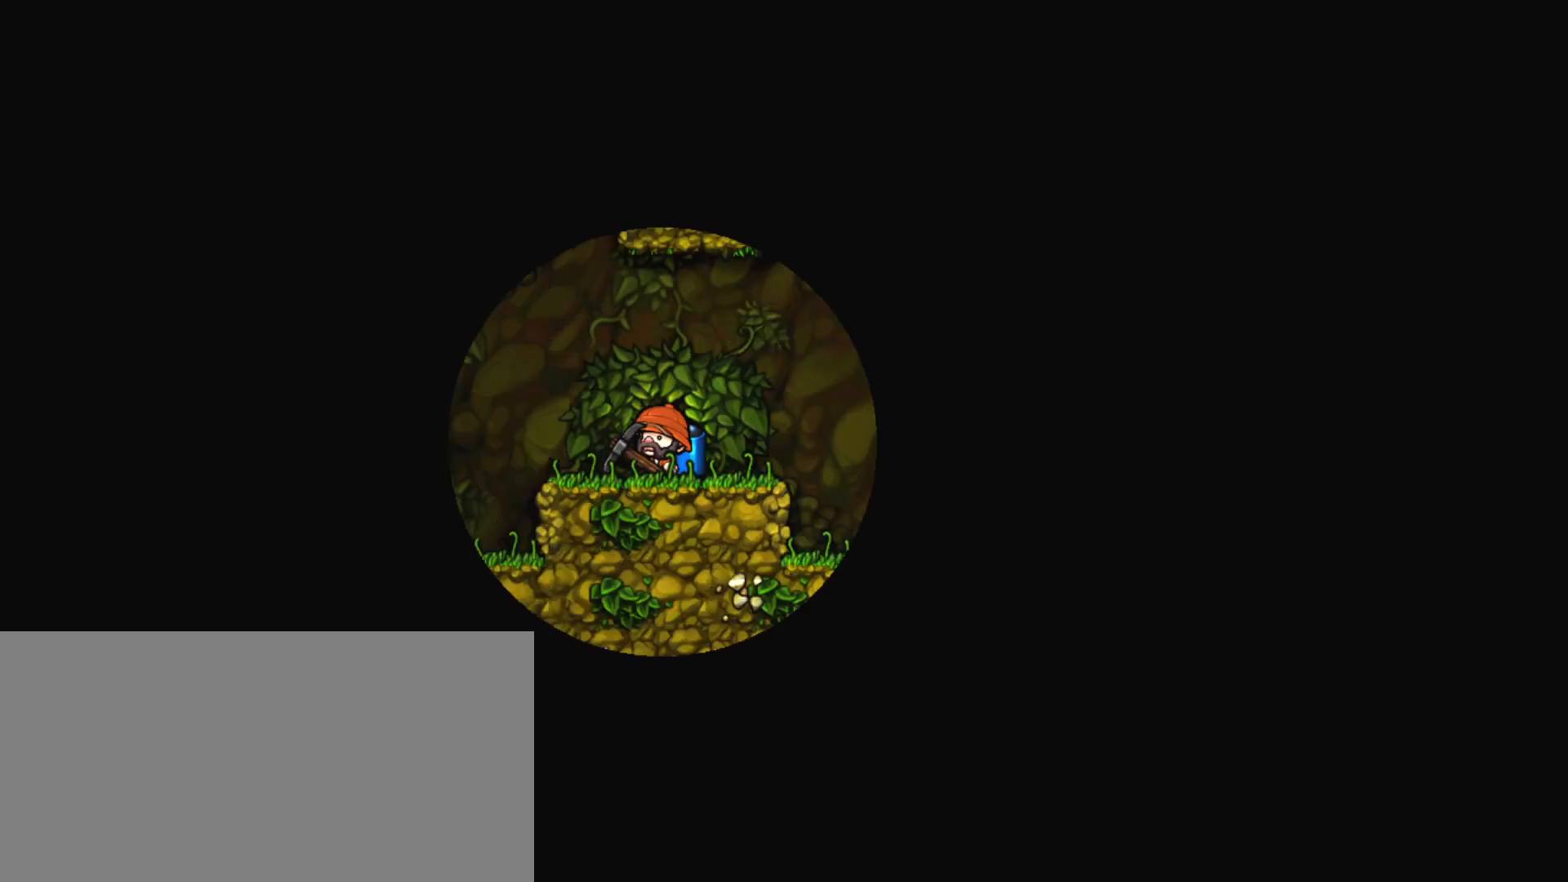
{"keys": [], "events": []}
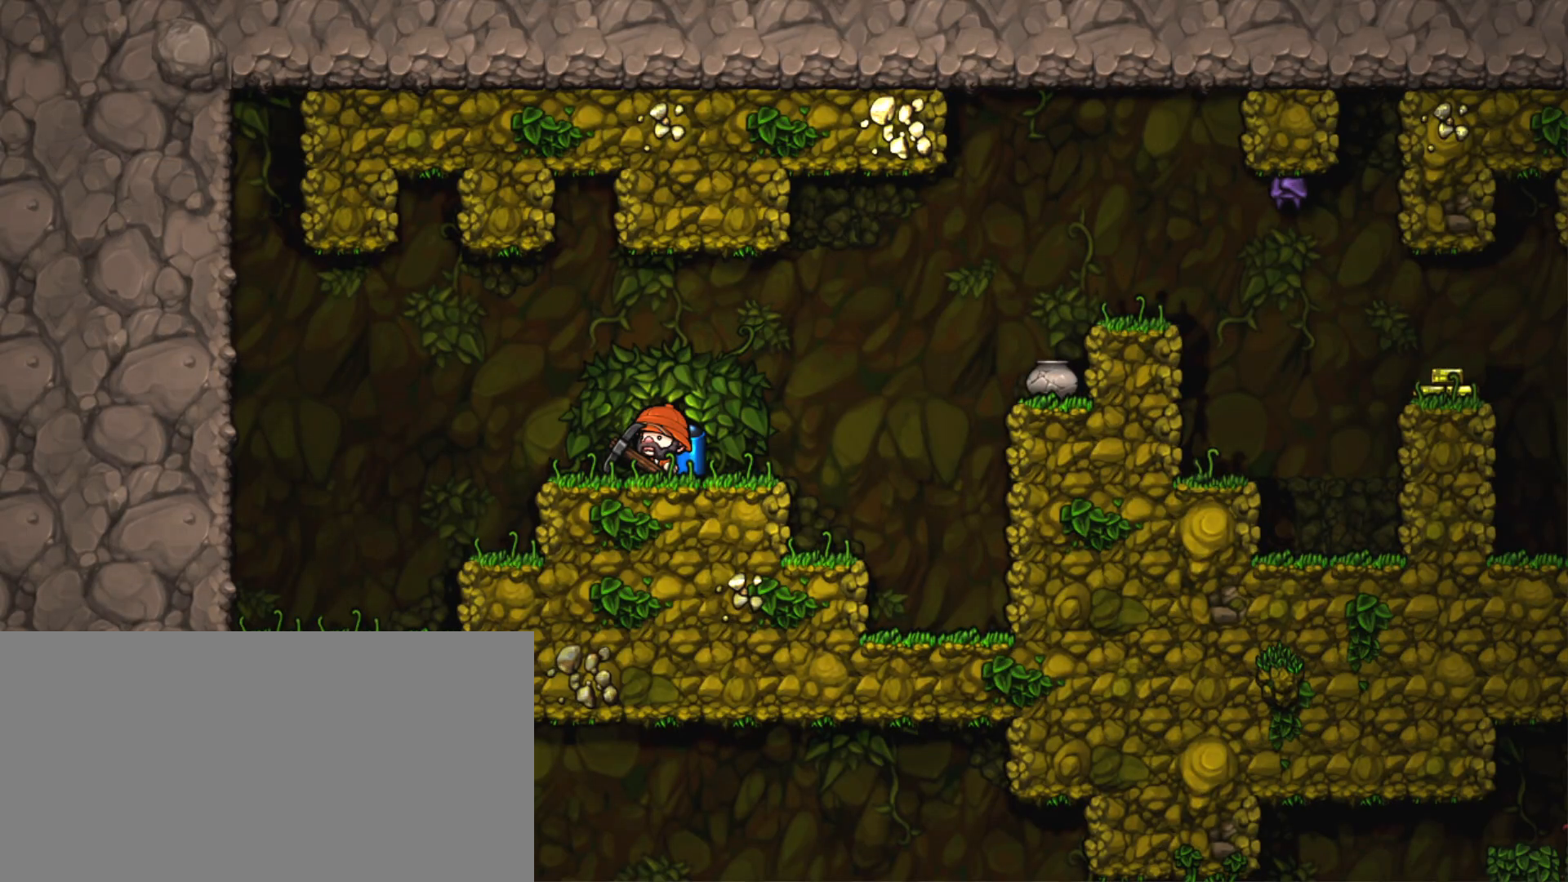
{"keys": ["right", "shift"], "events": [[234, "shift", "down"], [284, "right", "down"]]}
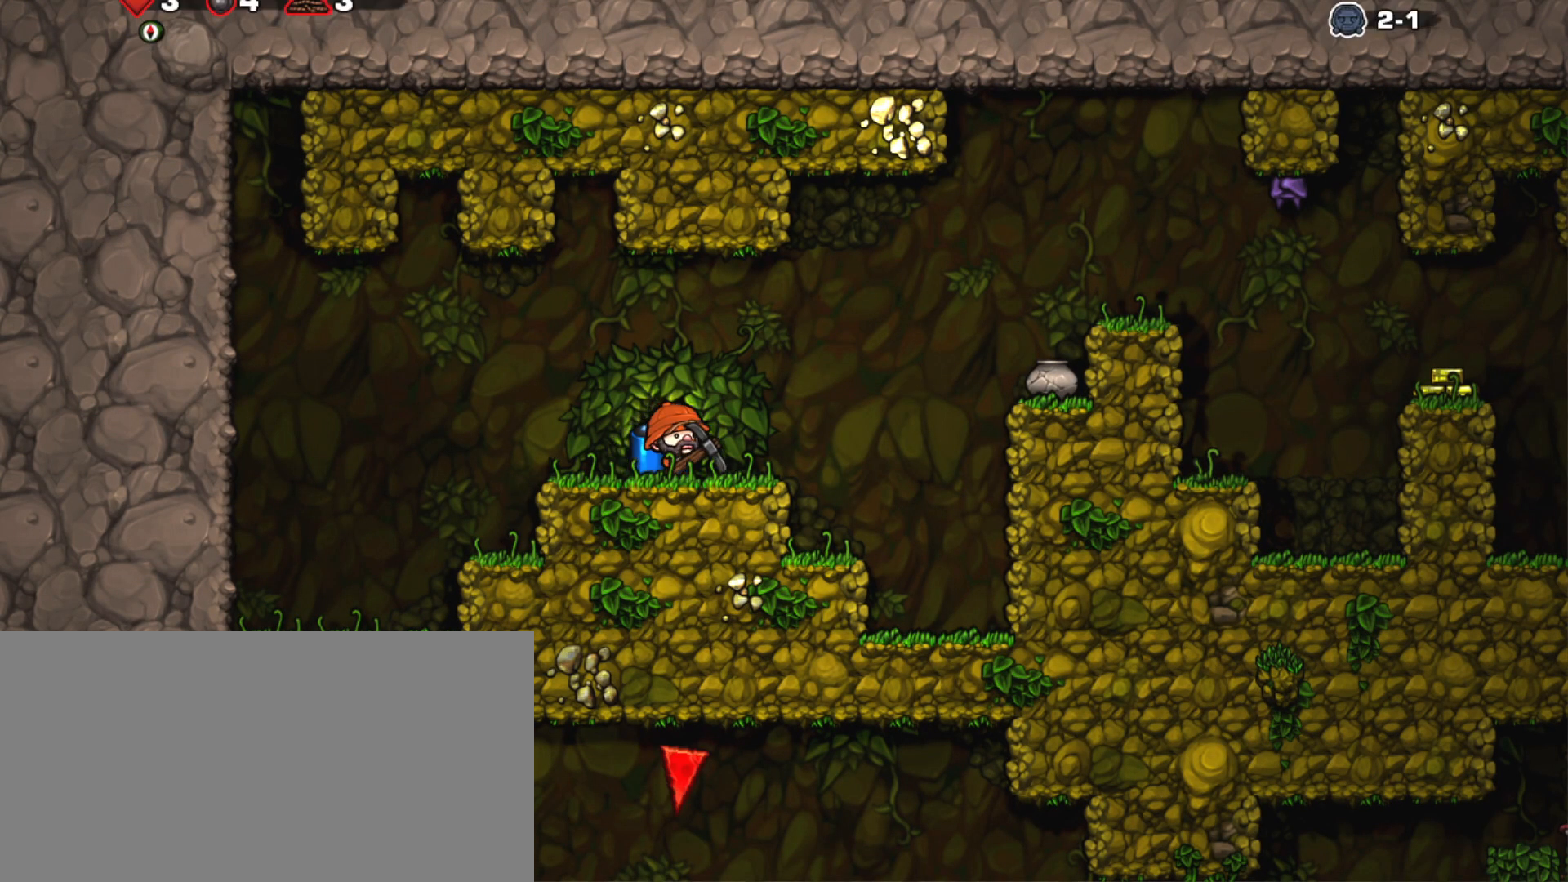
{"keys": ["shift"], "events": [[450, "left", "down"], [450, "right", "up"], [484, "left", "up"]]}
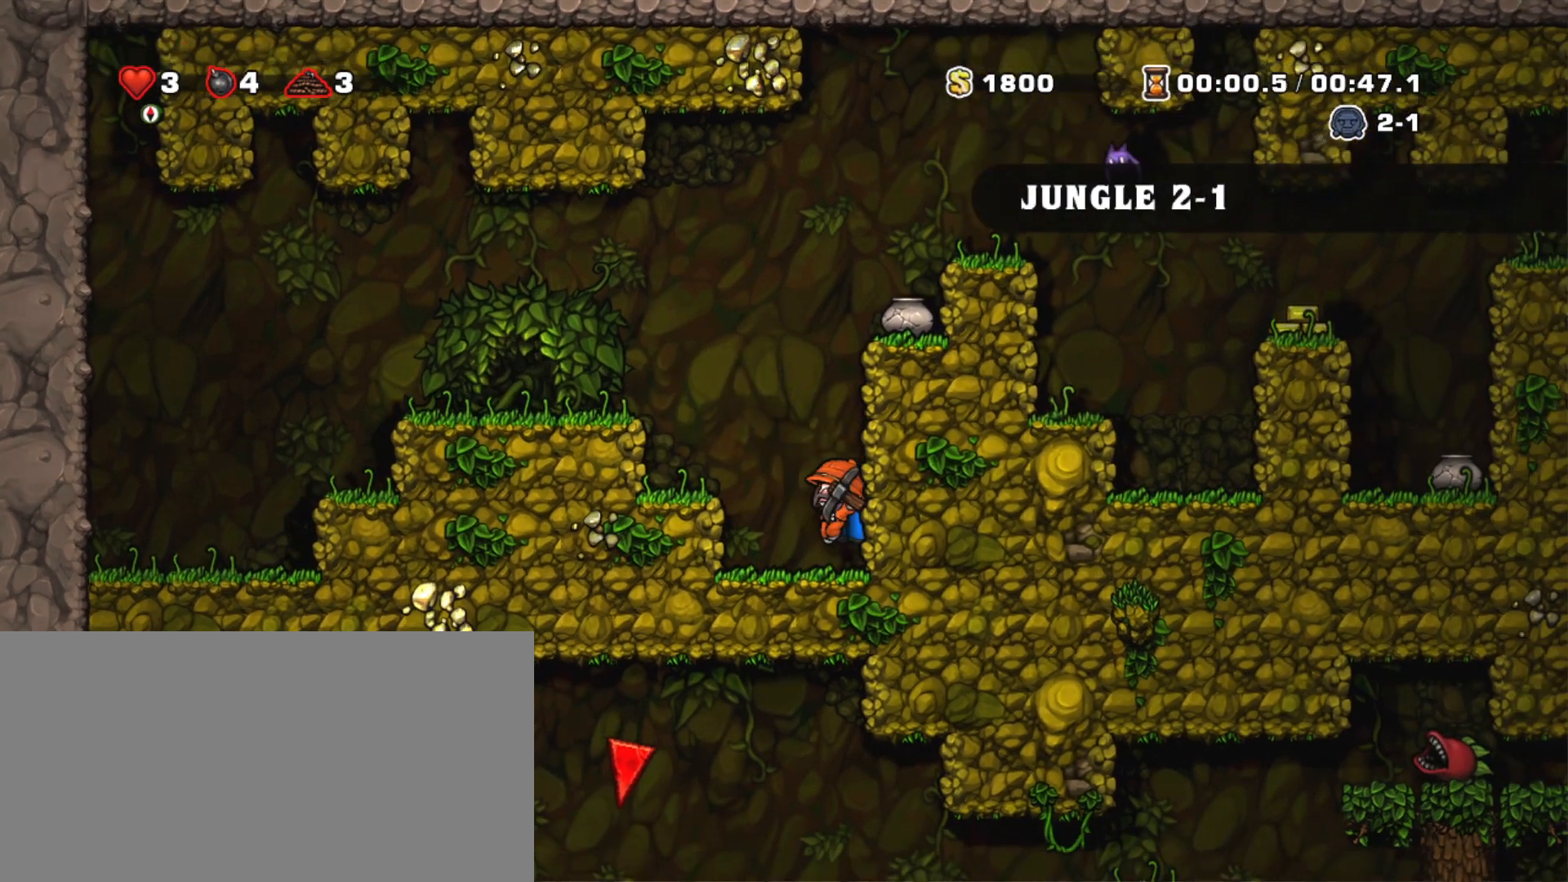
{"keys": ["shift"], "events": [[84, "x", "down"], [184, "x", "up"], [267, "left", "down"], [501, "left", "up"]]}
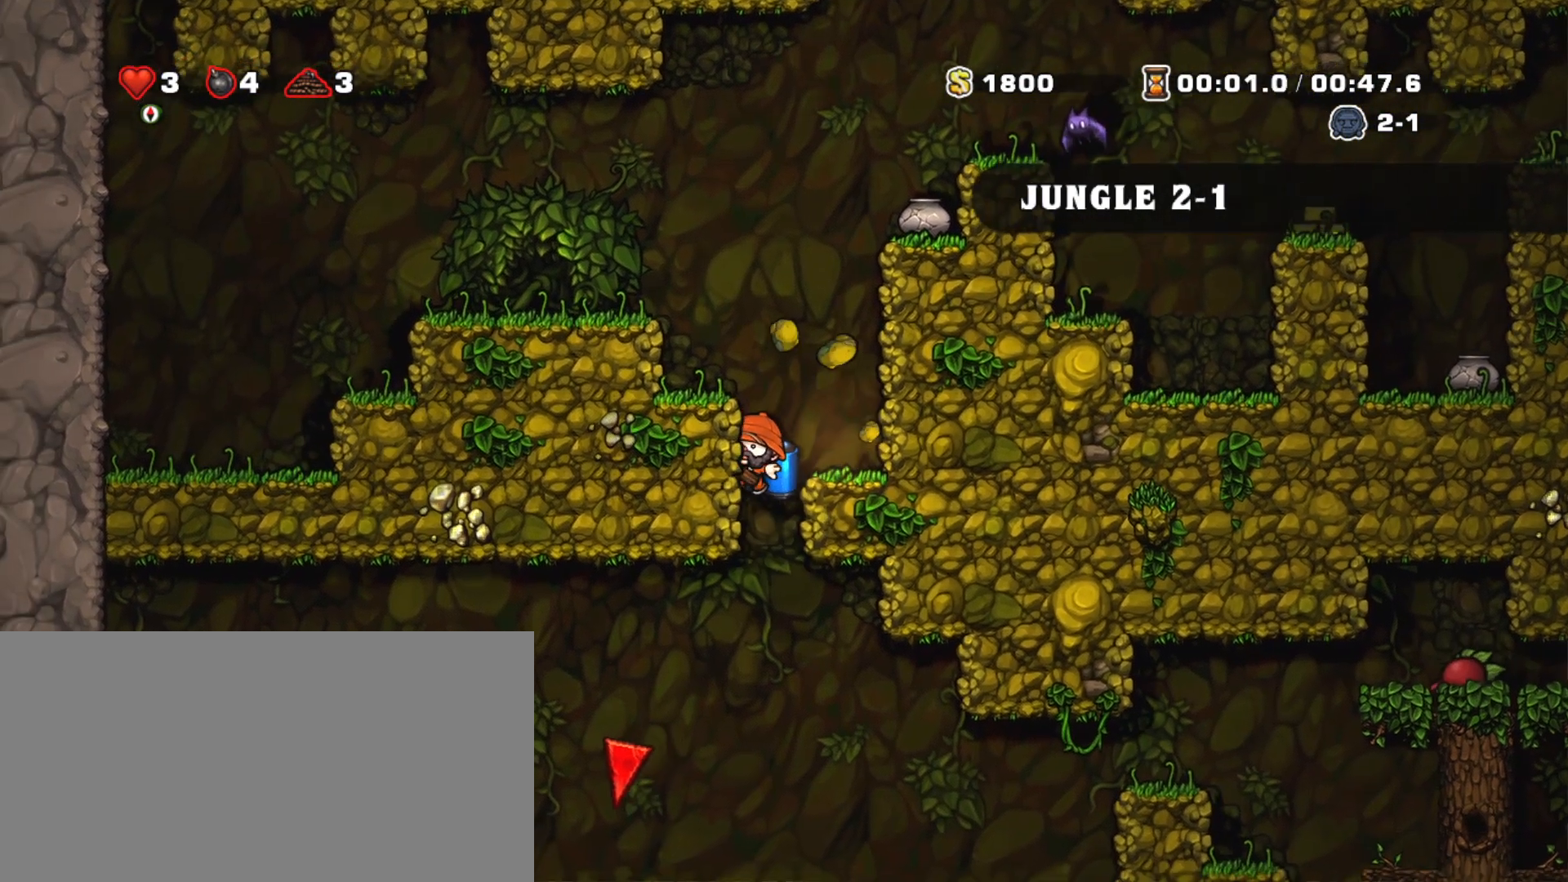
{"keys": ["left", "shift", "z"], "events": [[434, "left", "down"], [484, "z", "down"]]}
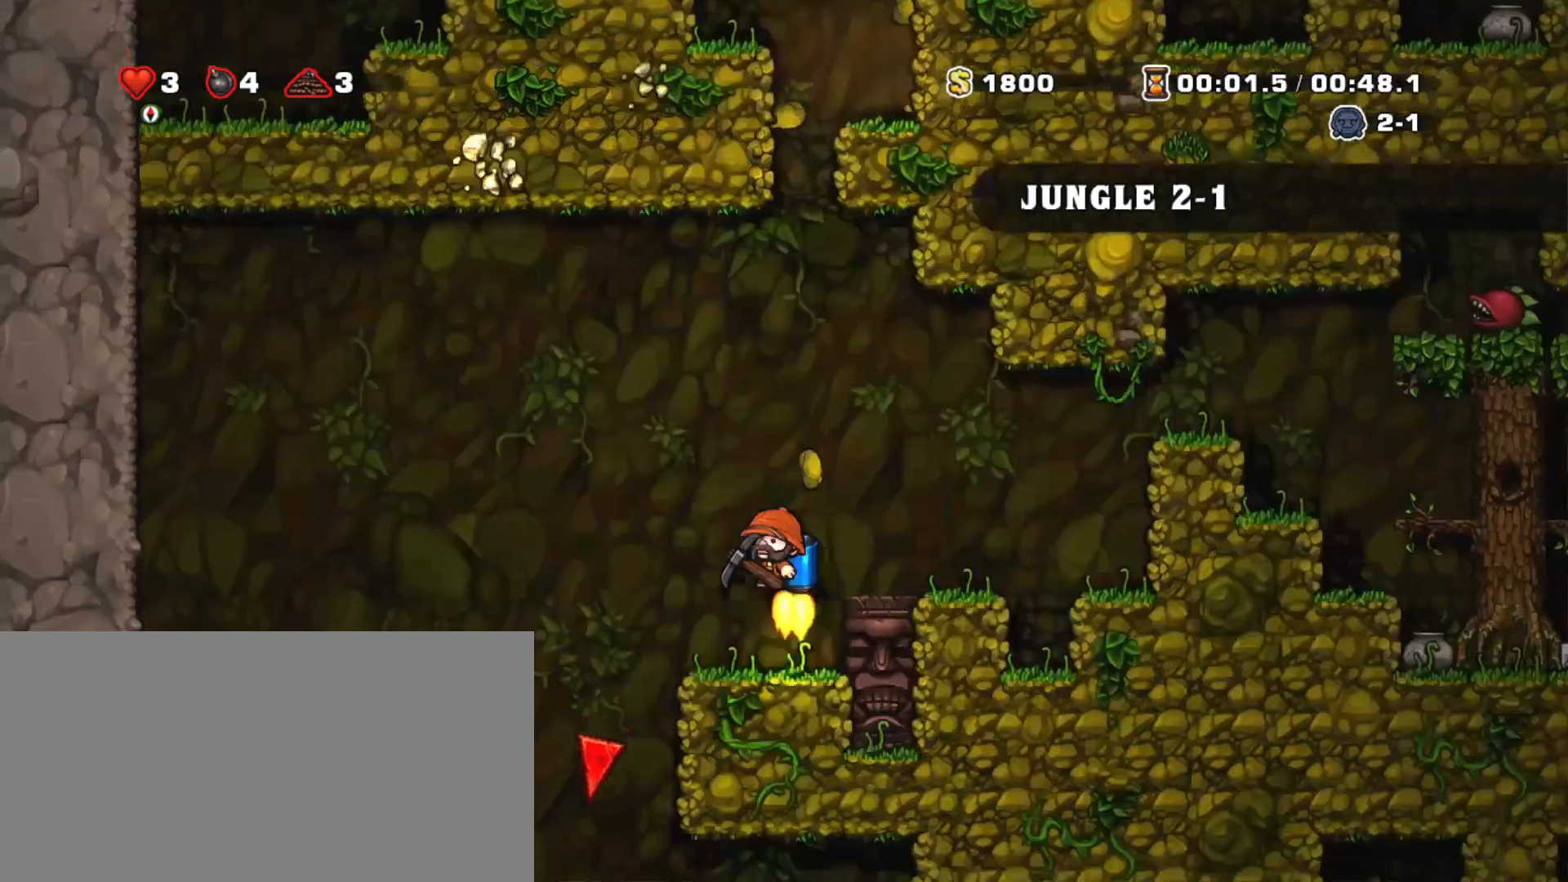
{"keys": ["shift"], "events": [[17, "z", "up"], [167, "left", "up"]]}
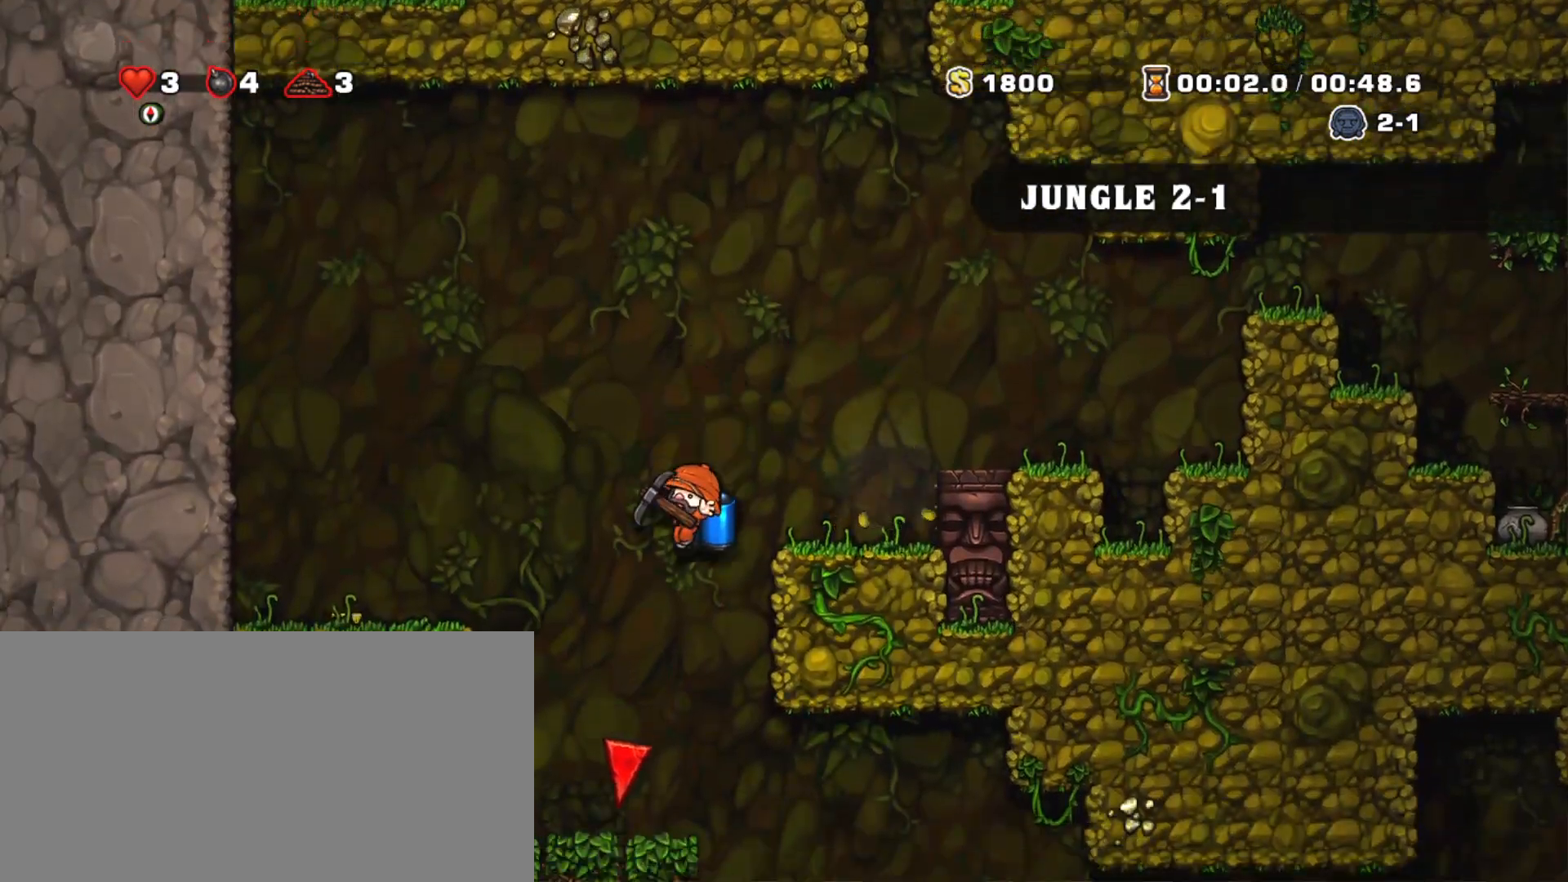
{"keys": ["shift"], "events": [[83, "right", "down"], [267, "z", "down"], [317, "z", "up"], [367, "left", "down"], [367, "right", "up"], [417, "left", "up"]]}
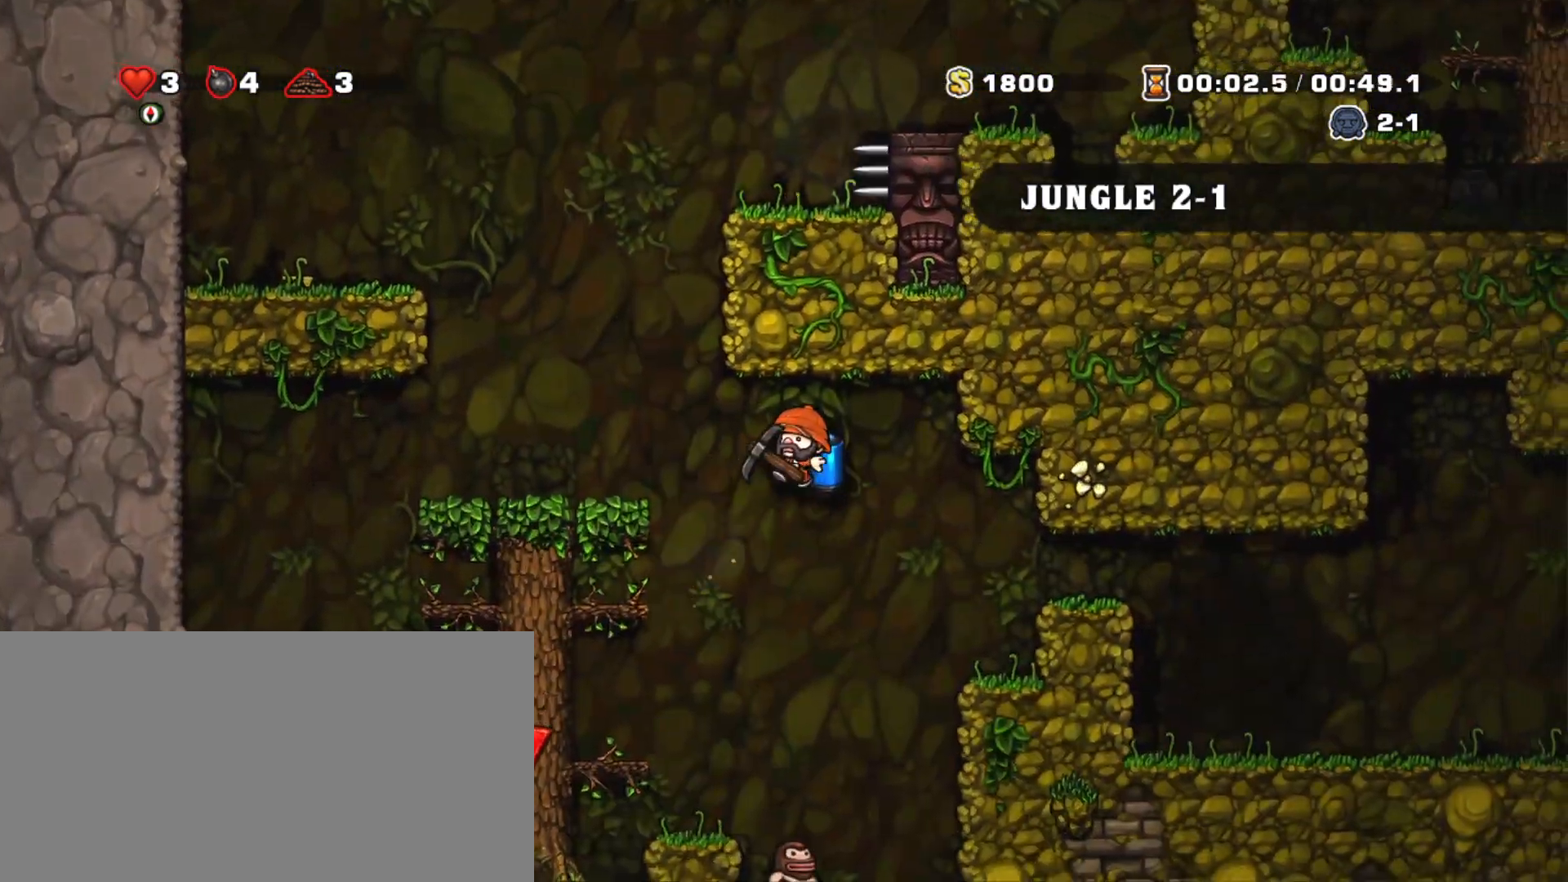
{"keys": ["left", "shift"], "events": [[384, "z", "down"], [434, "left", "down"], [467, "z", "up"]]}
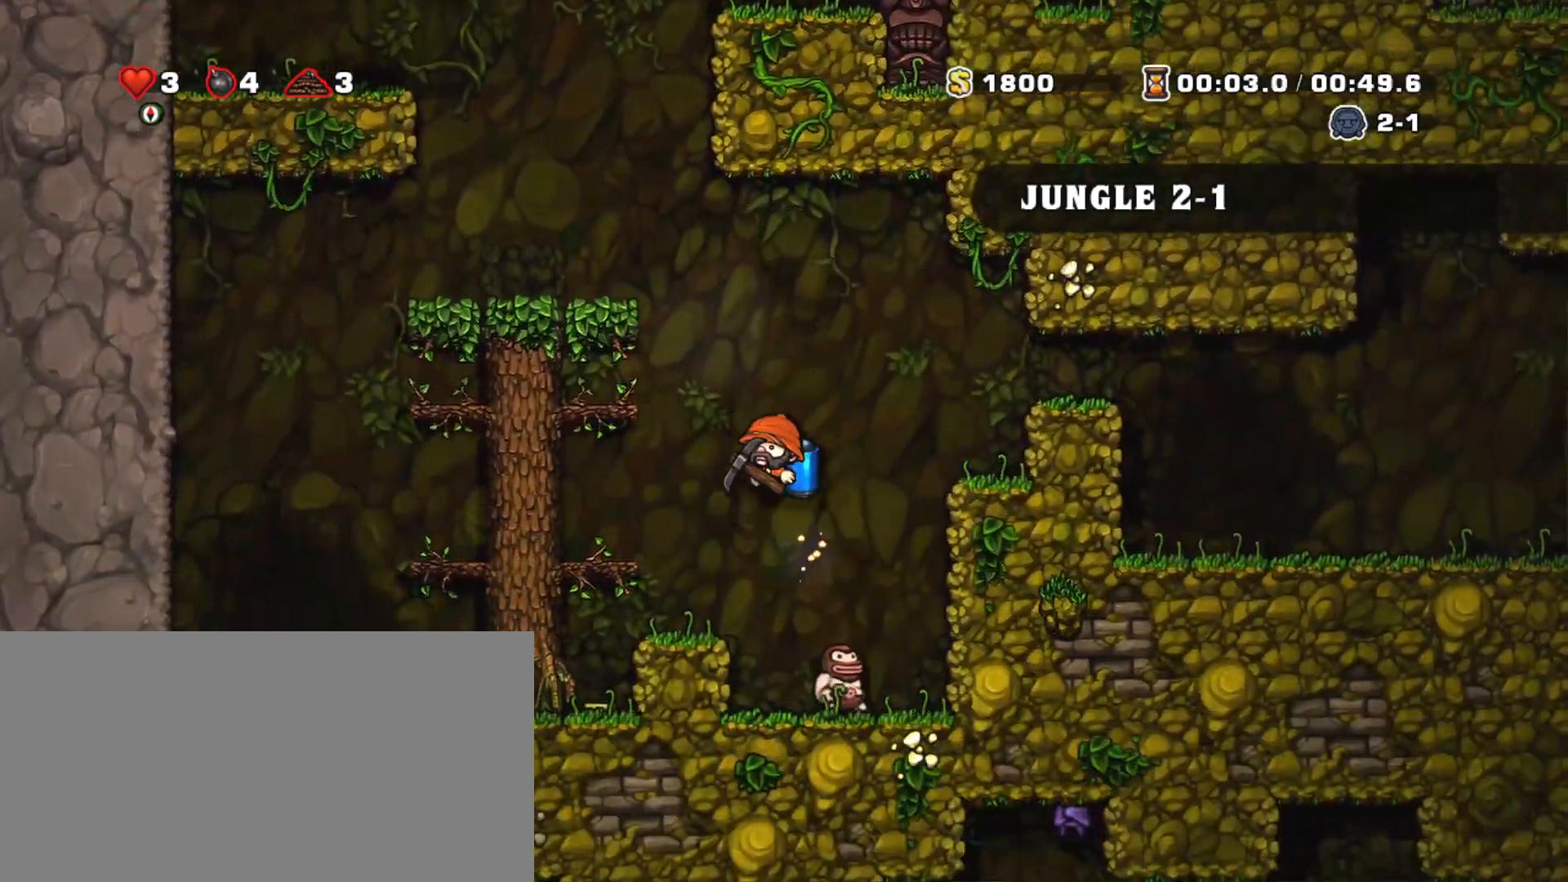
{"keys": ["left", "shift"], "events": [[66, "left", "up"], [66, "z", "down"], [167, "left", "down"], [484, "z", "up"]]}
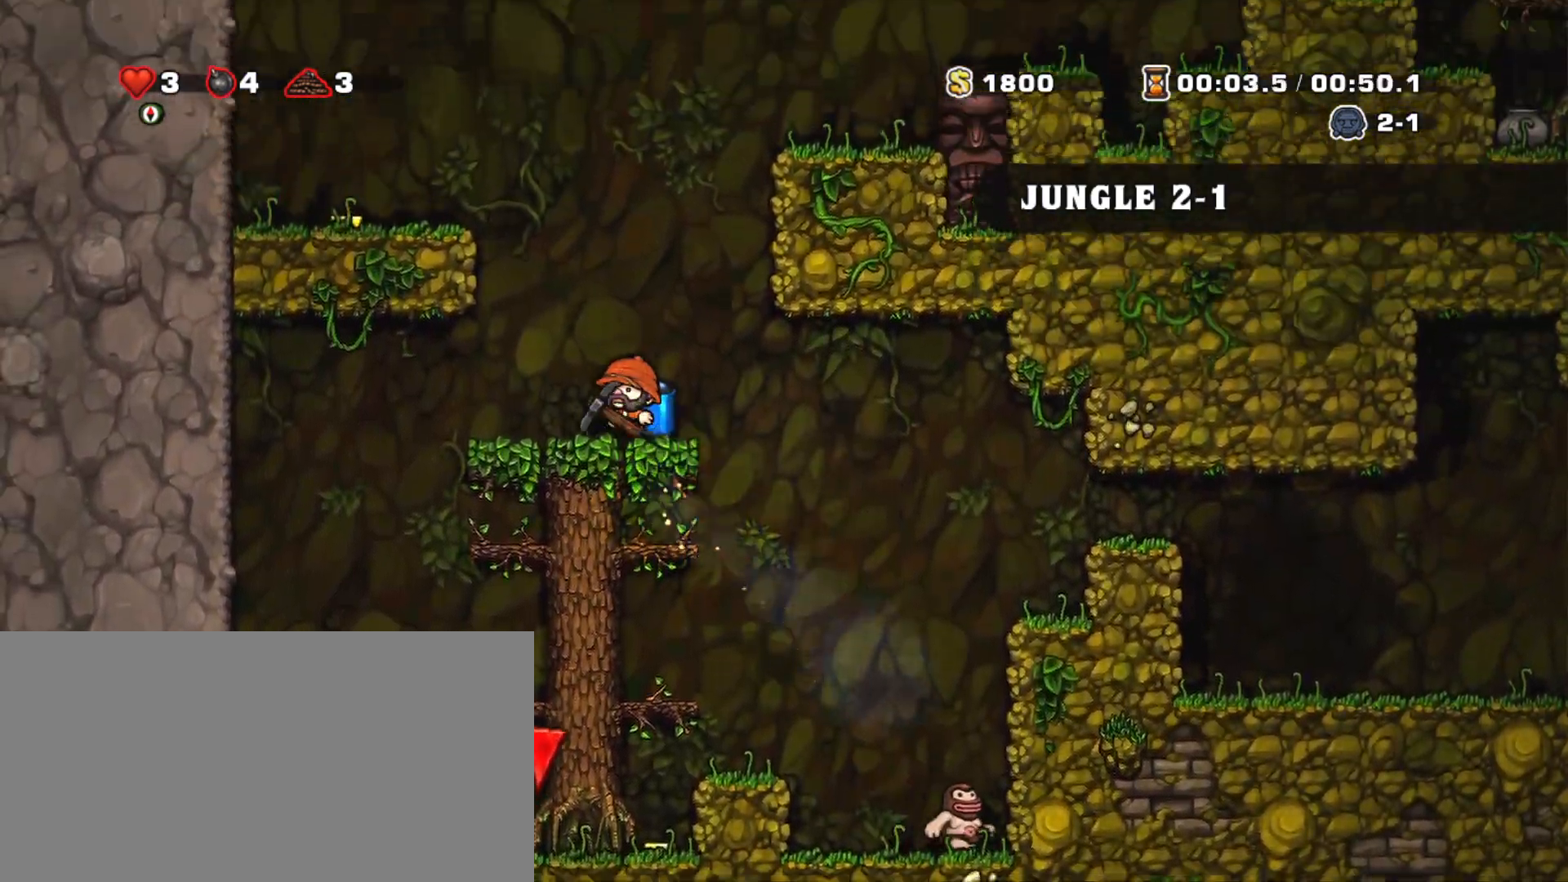
{"keys": [], "events": [[417, "left", "up"], [467, "shift", "up"]]}
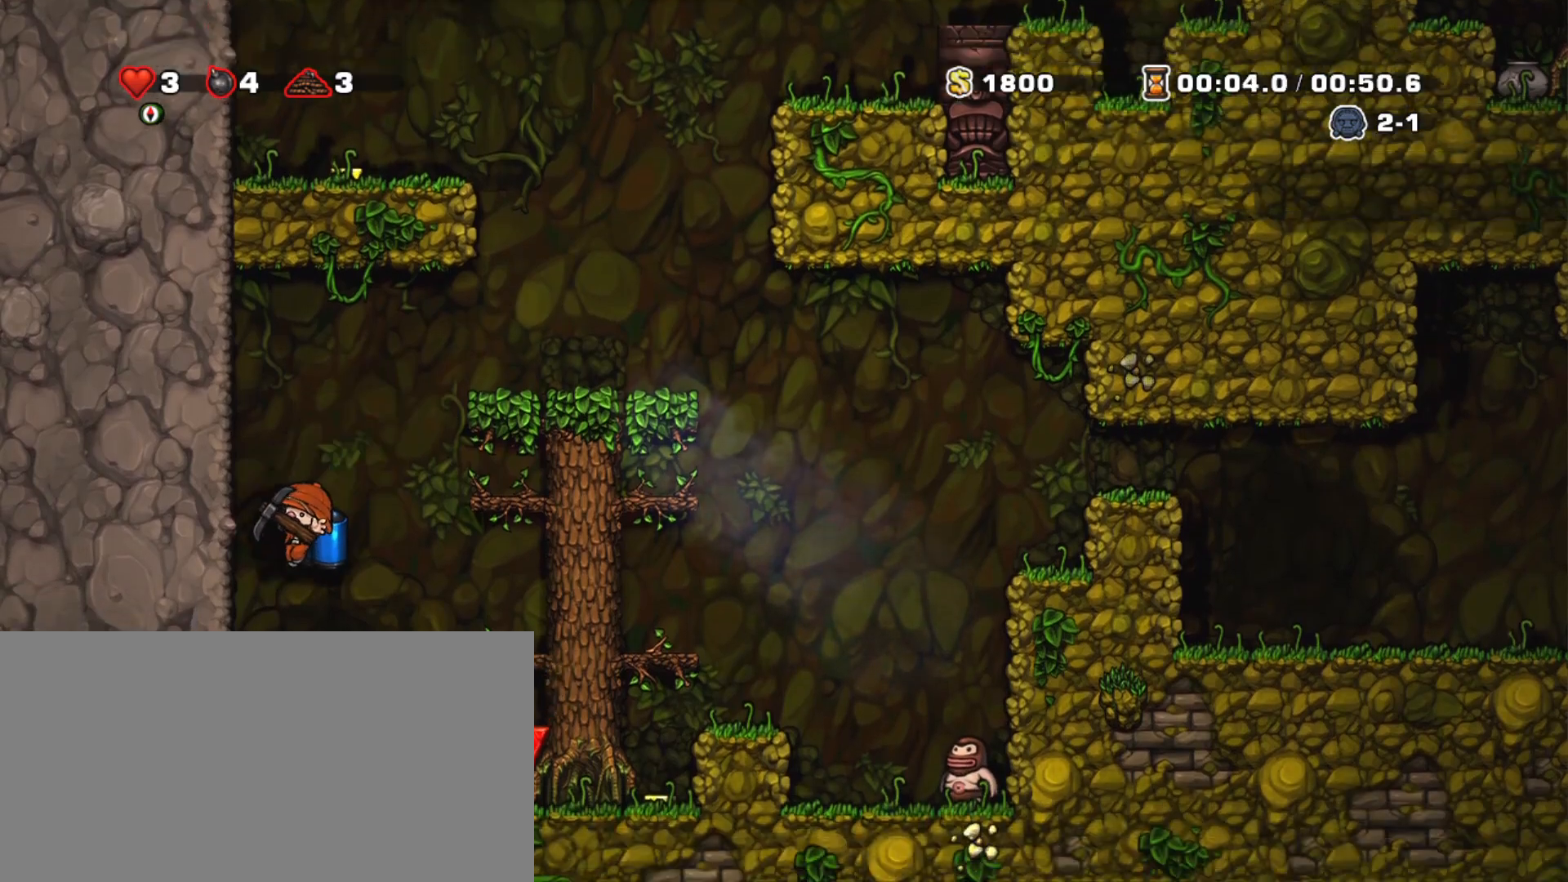
{"keys": [], "events": [[50, "right", "down"], [100, "right", "up"], [233, "x", "down"], [283, "x", "up"]]}
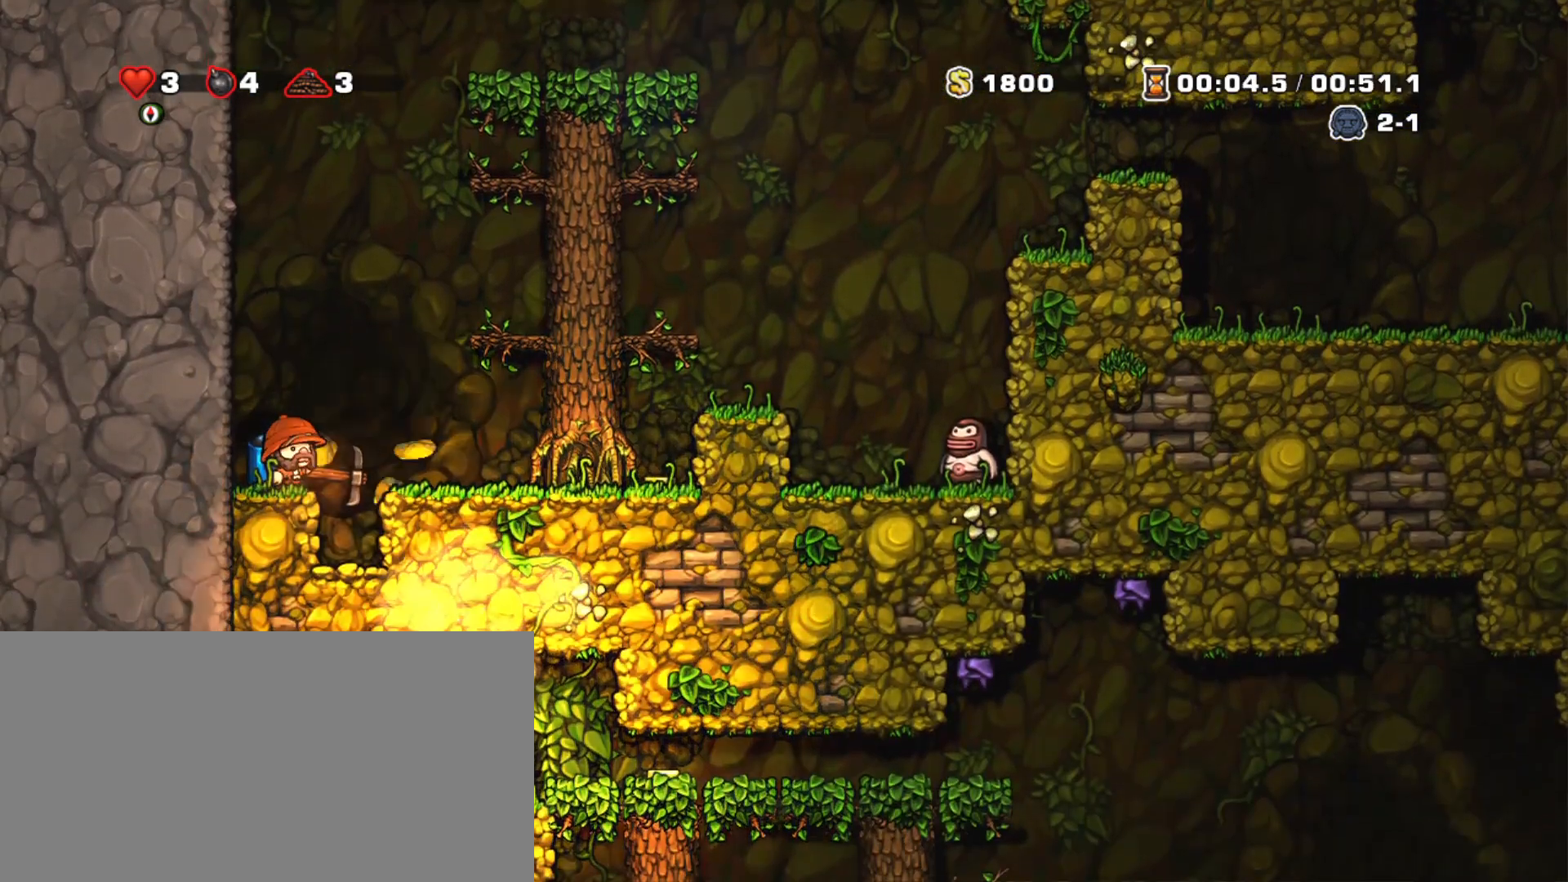
{"keys": [], "events": [[117, "right", "down"], [217, "x", "down"], [301, "right", "up"], [301, "x", "up"]]}
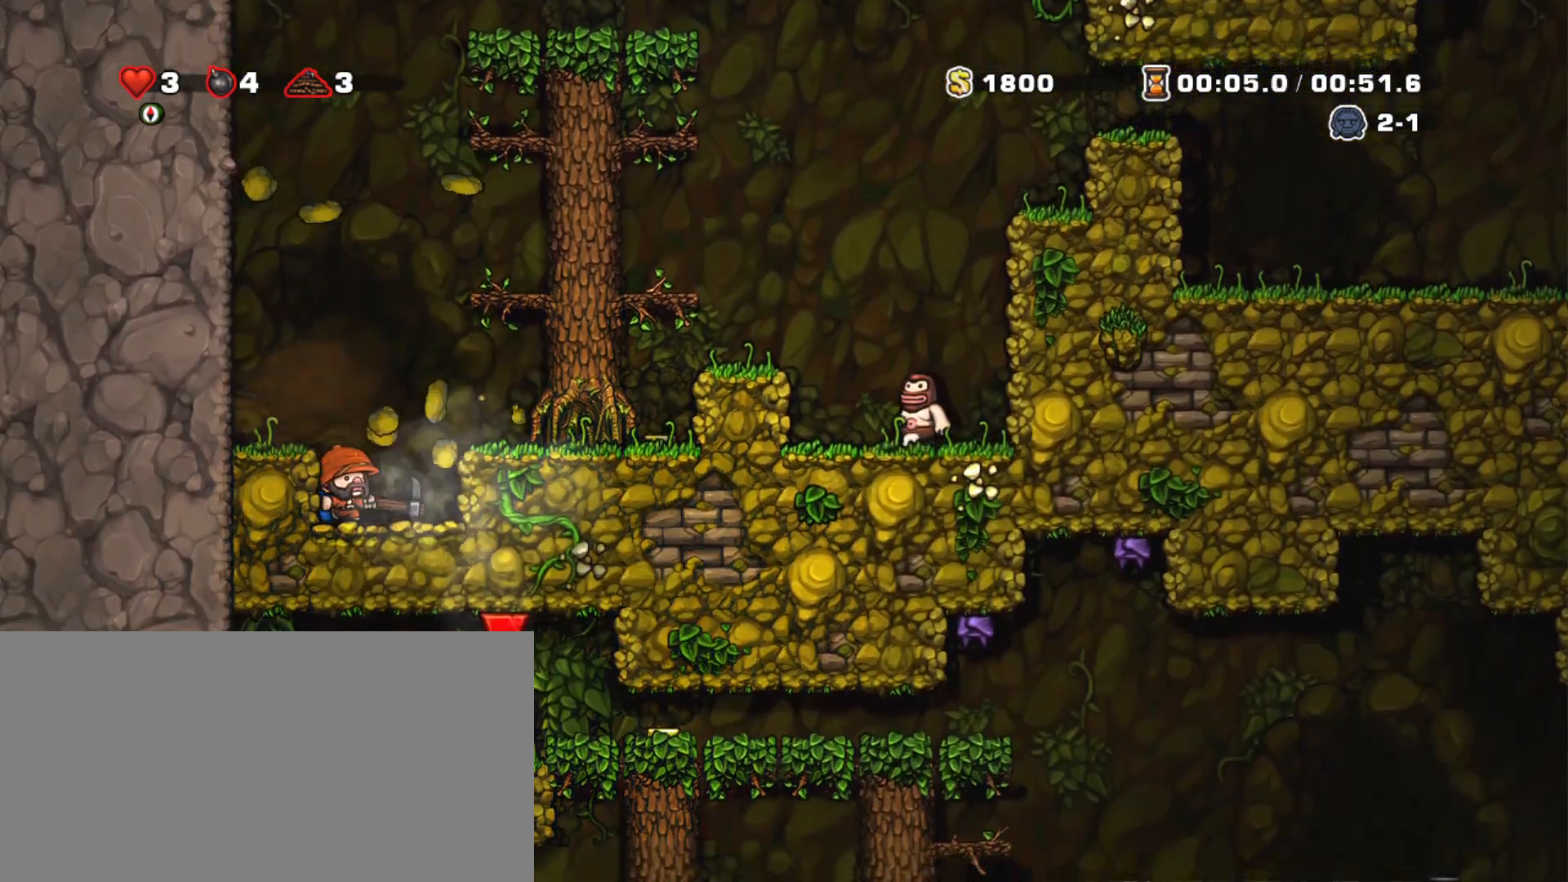
{"keys": ["right", "shift"], "events": [[183, "x", "down"], [267, "x", "up"], [367, "shift", "down"], [467, "right", "down"]]}
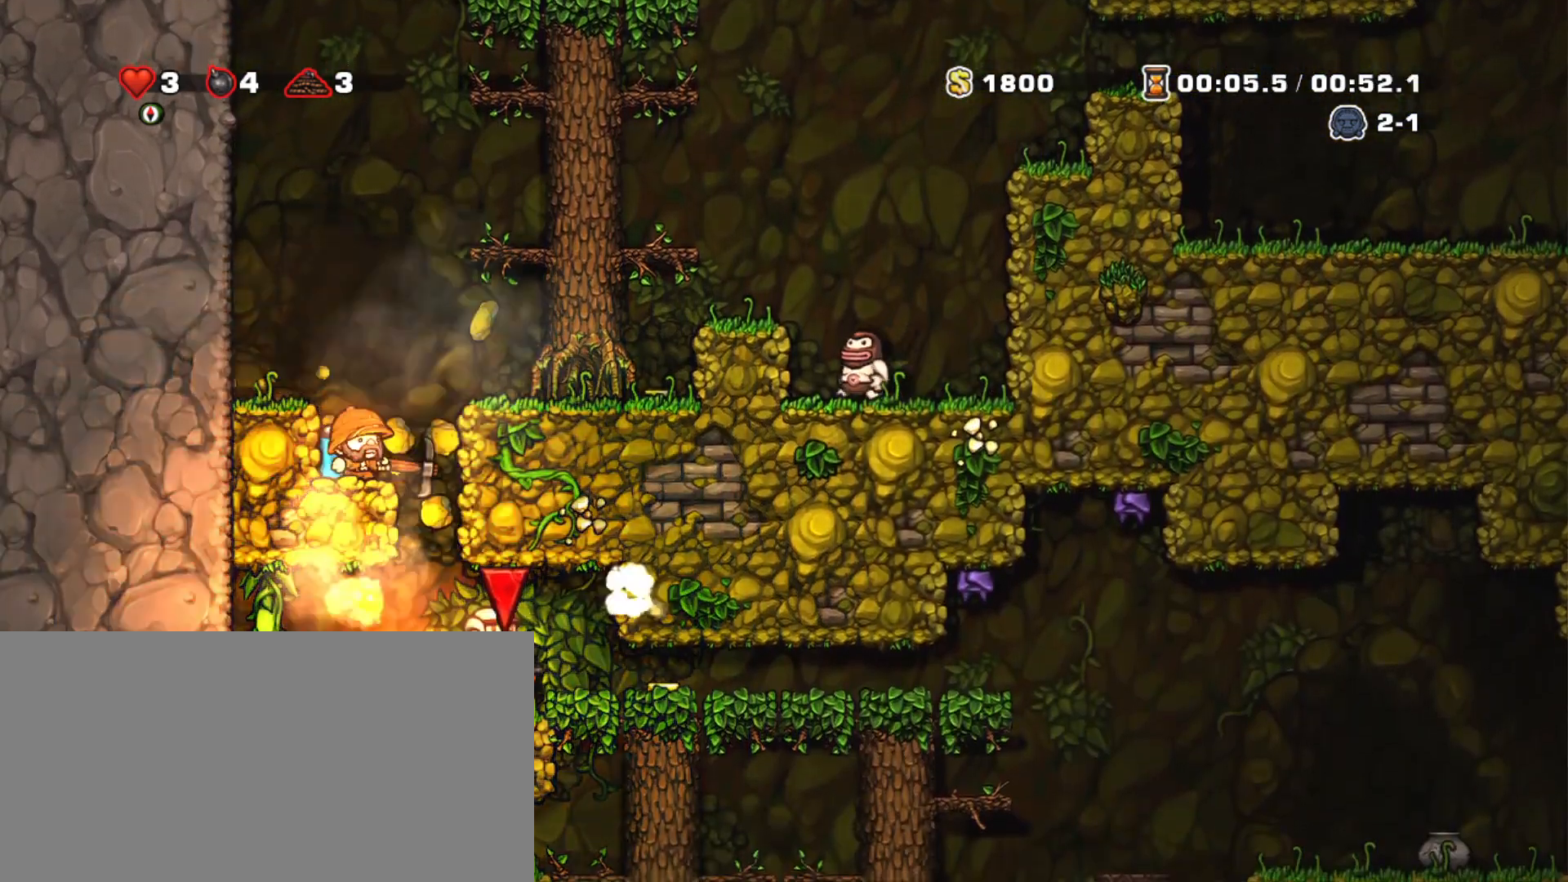
{"keys": ["right", "shift"], "events": [[150, "right", "up"], [334, "right", "down"]]}
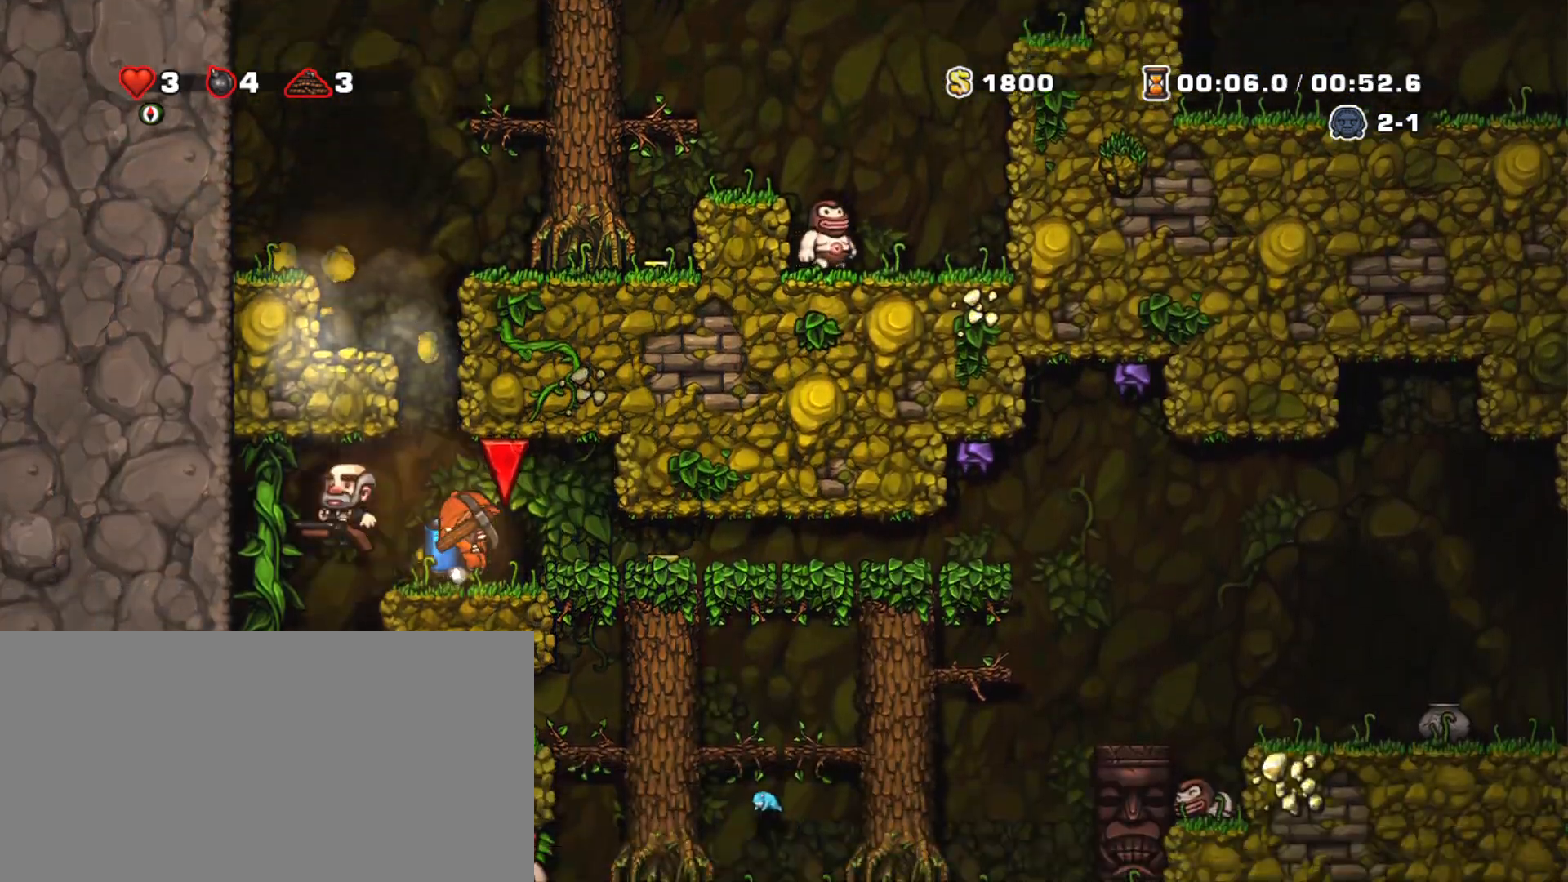
{"keys": [], "events": [[67, "space", "down"], [117, "right", "up"], [117, "space", "up"], [167, "space", "down"], [300, "space", "up"], [350, "space", "down"], [400, "space", "up"], [451, "shift", "up"]]}
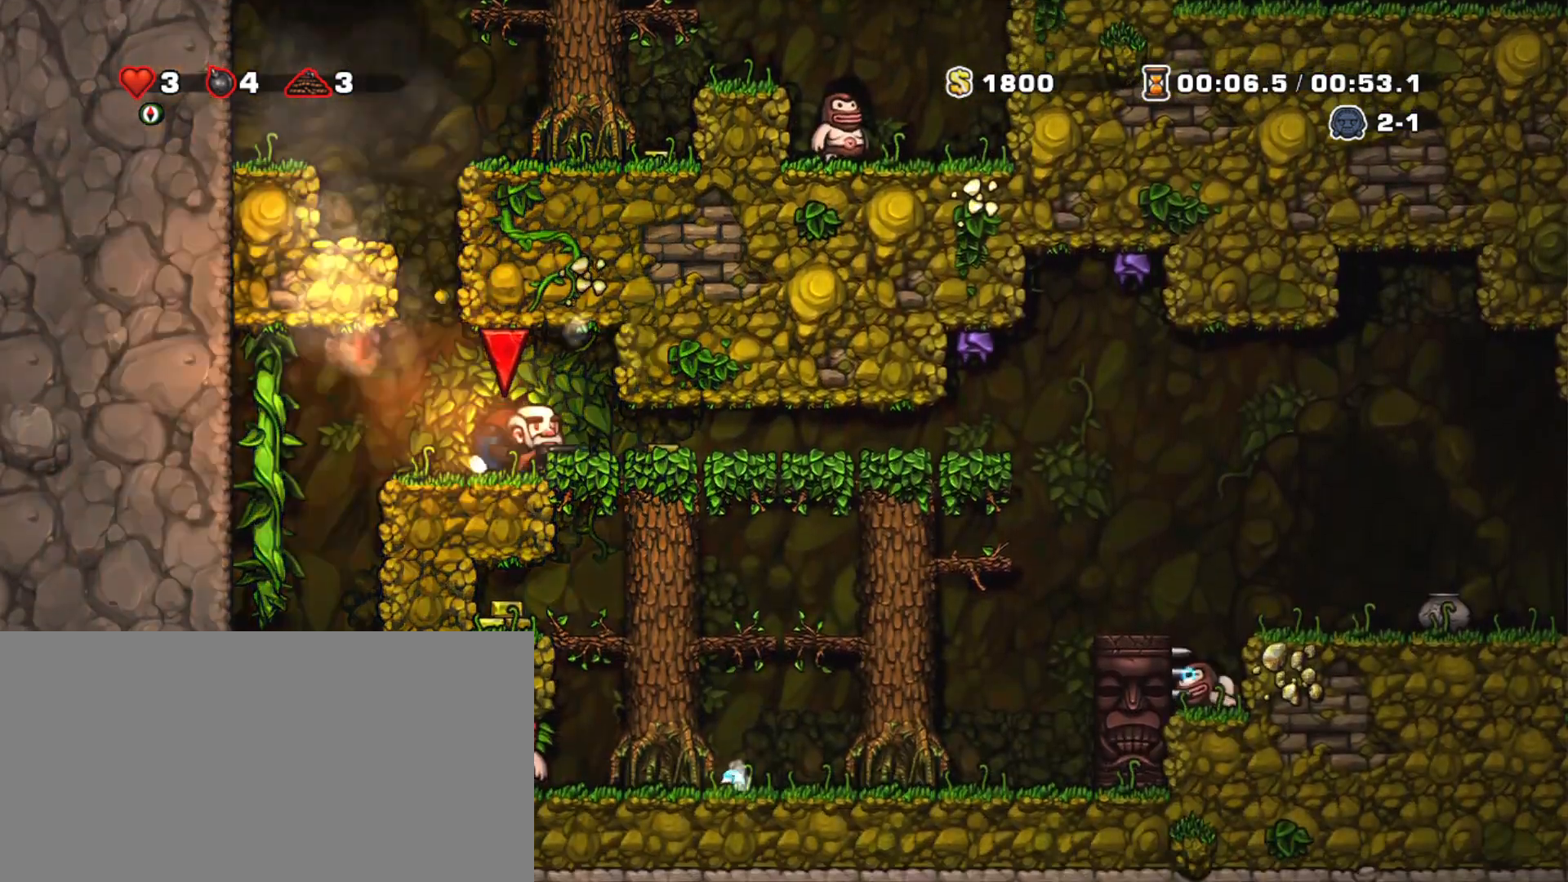
{"keys": [], "events": []}
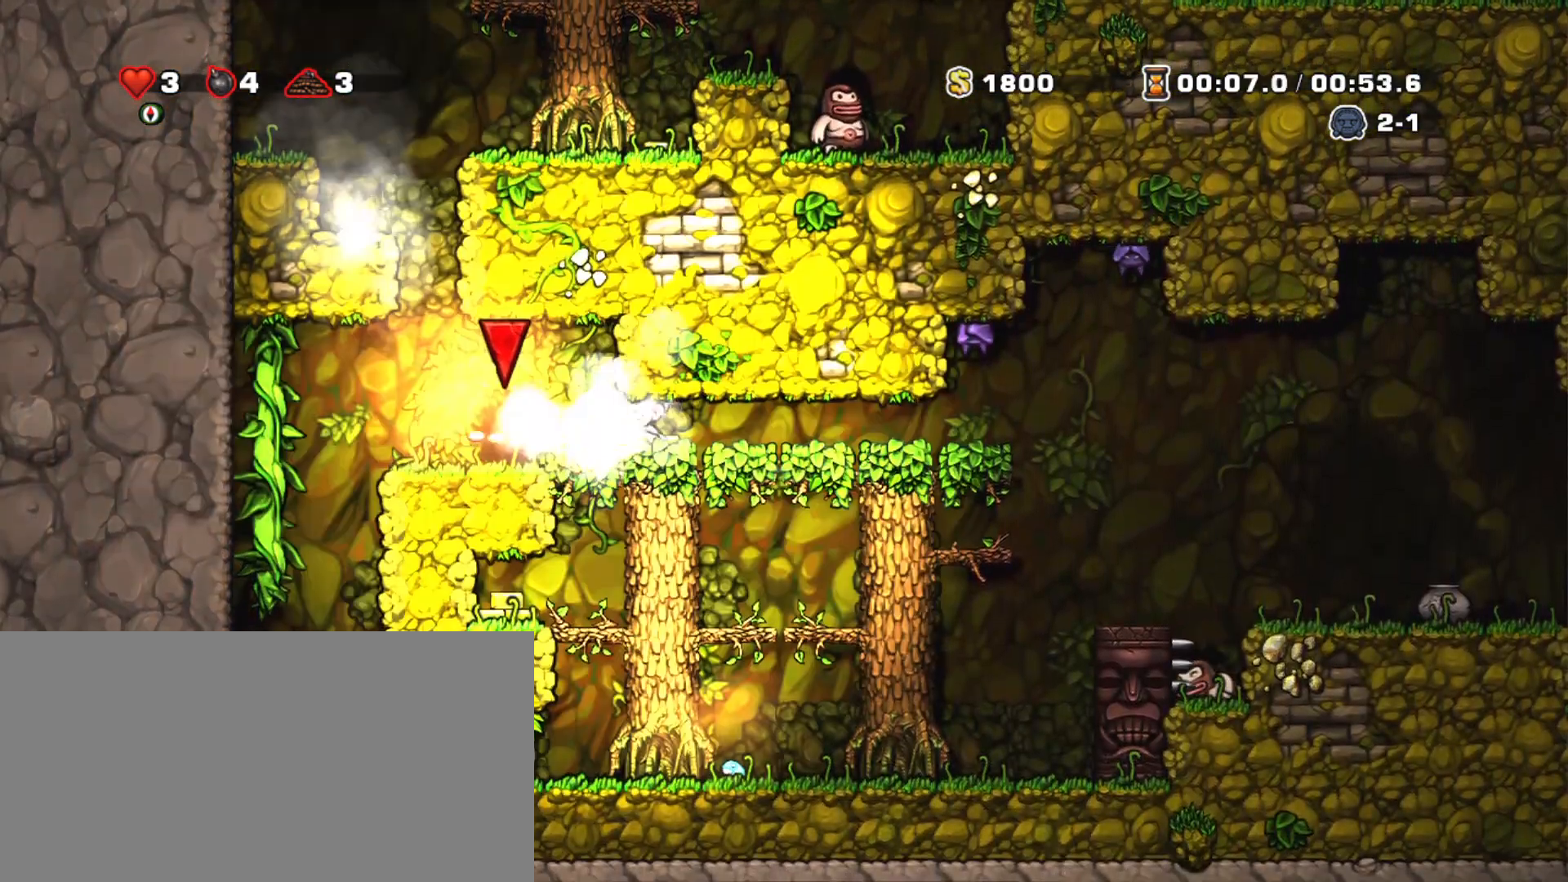
{"keys": [], "events": []}
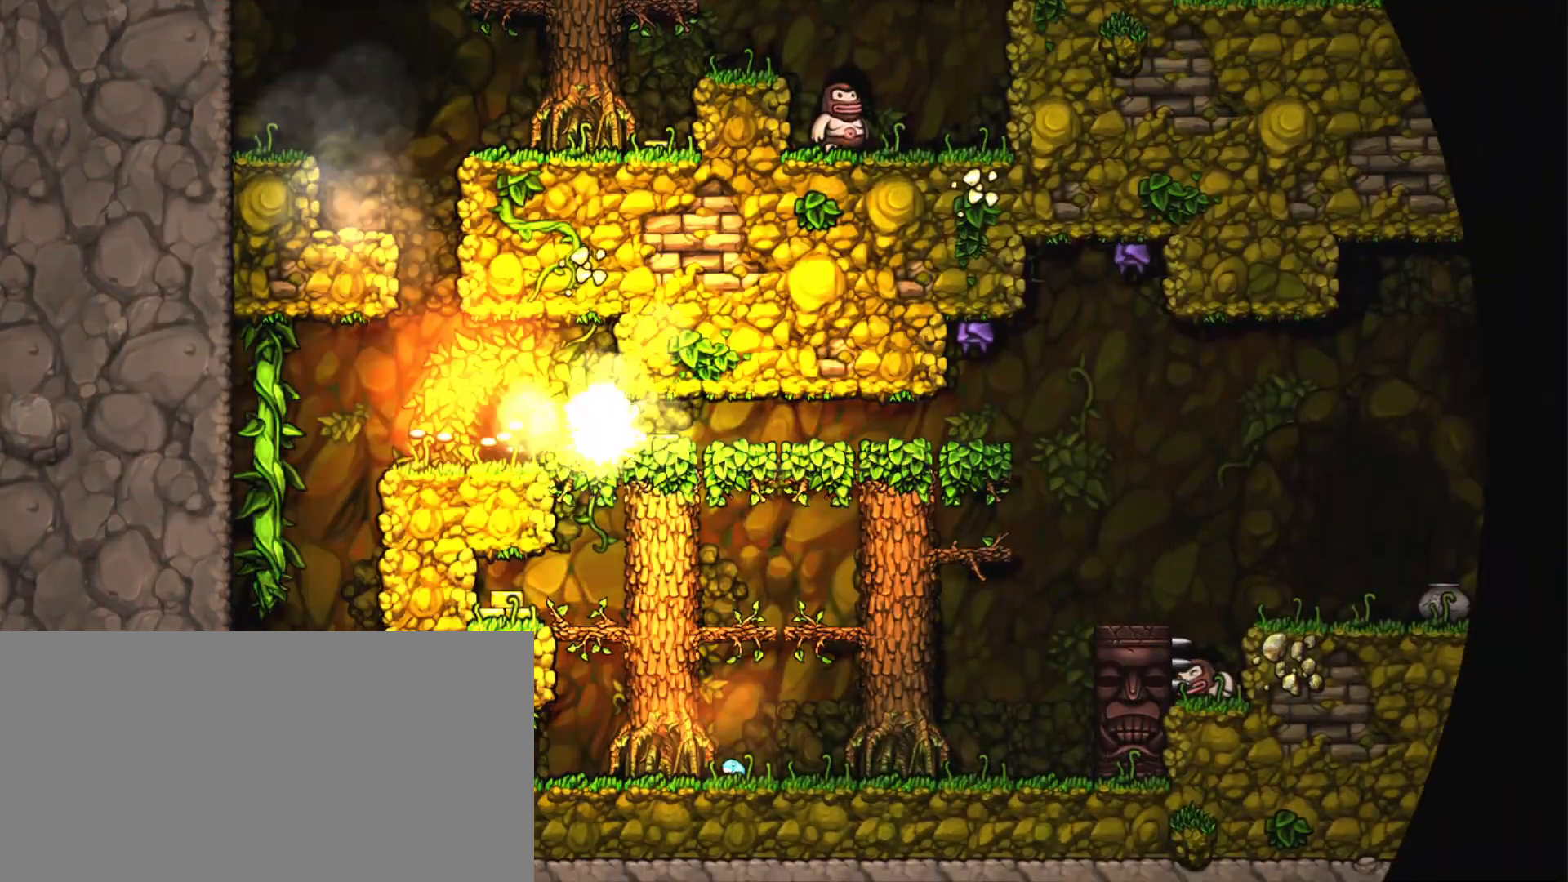
{"keys": [], "events": []}
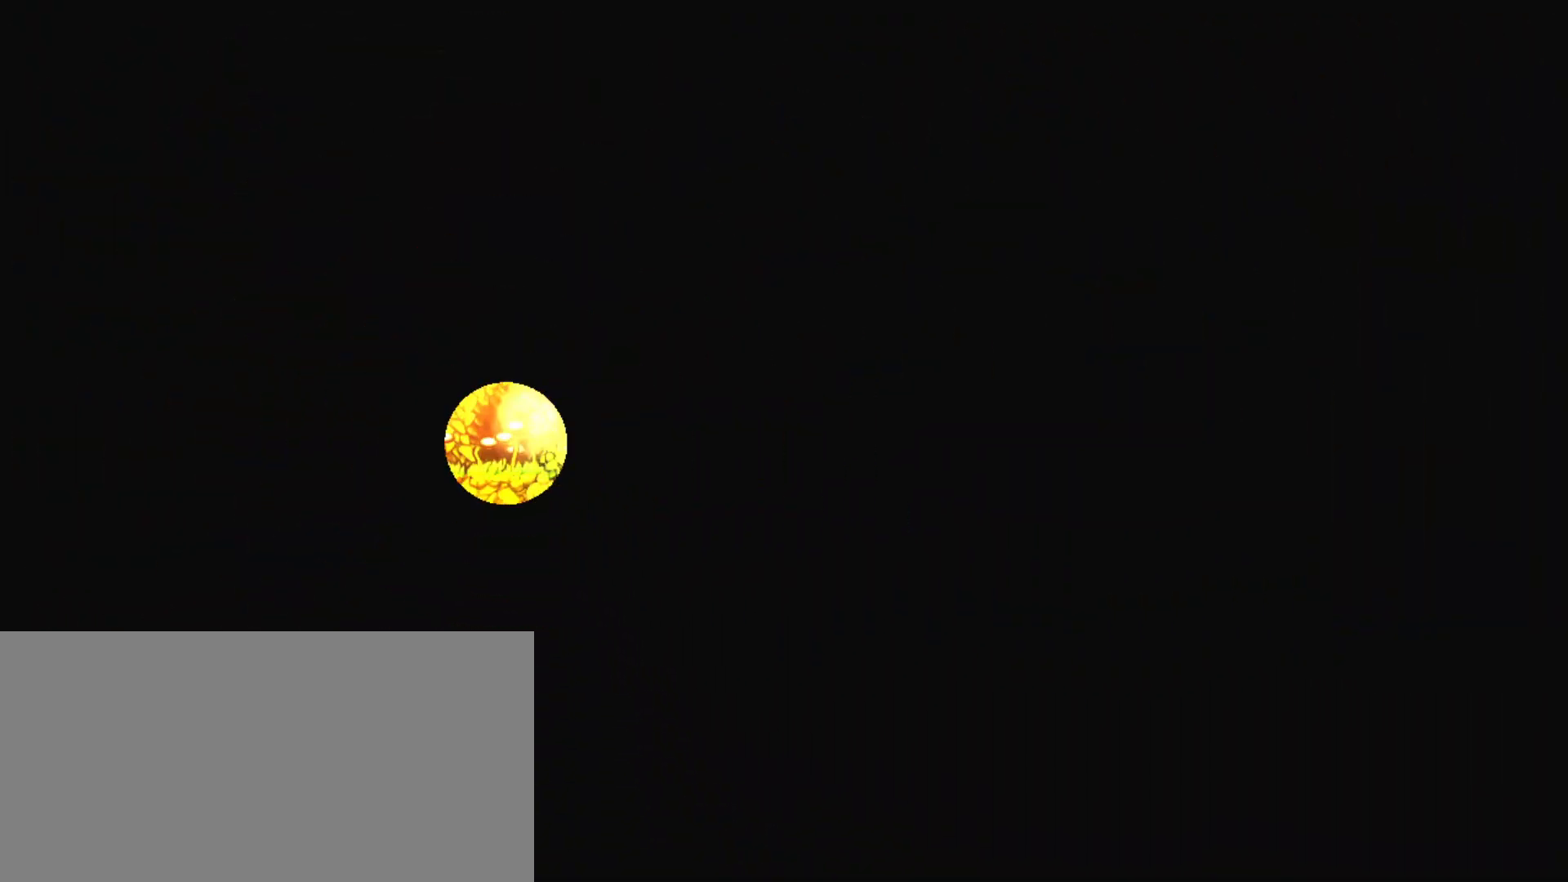
{"keys": [], "events": []}
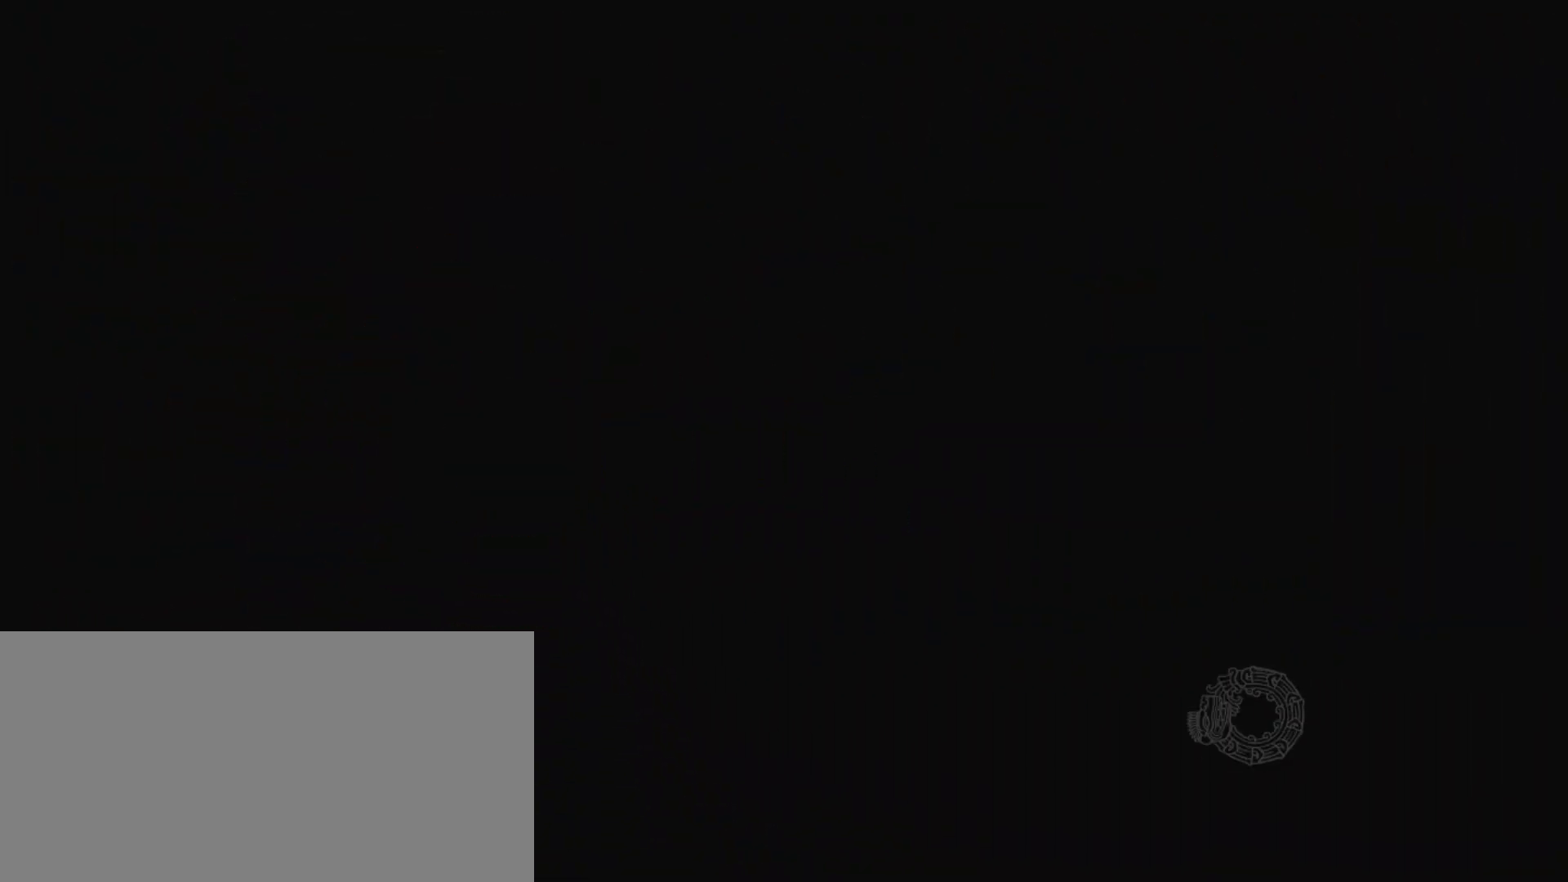
{"keys": [], "events": []}
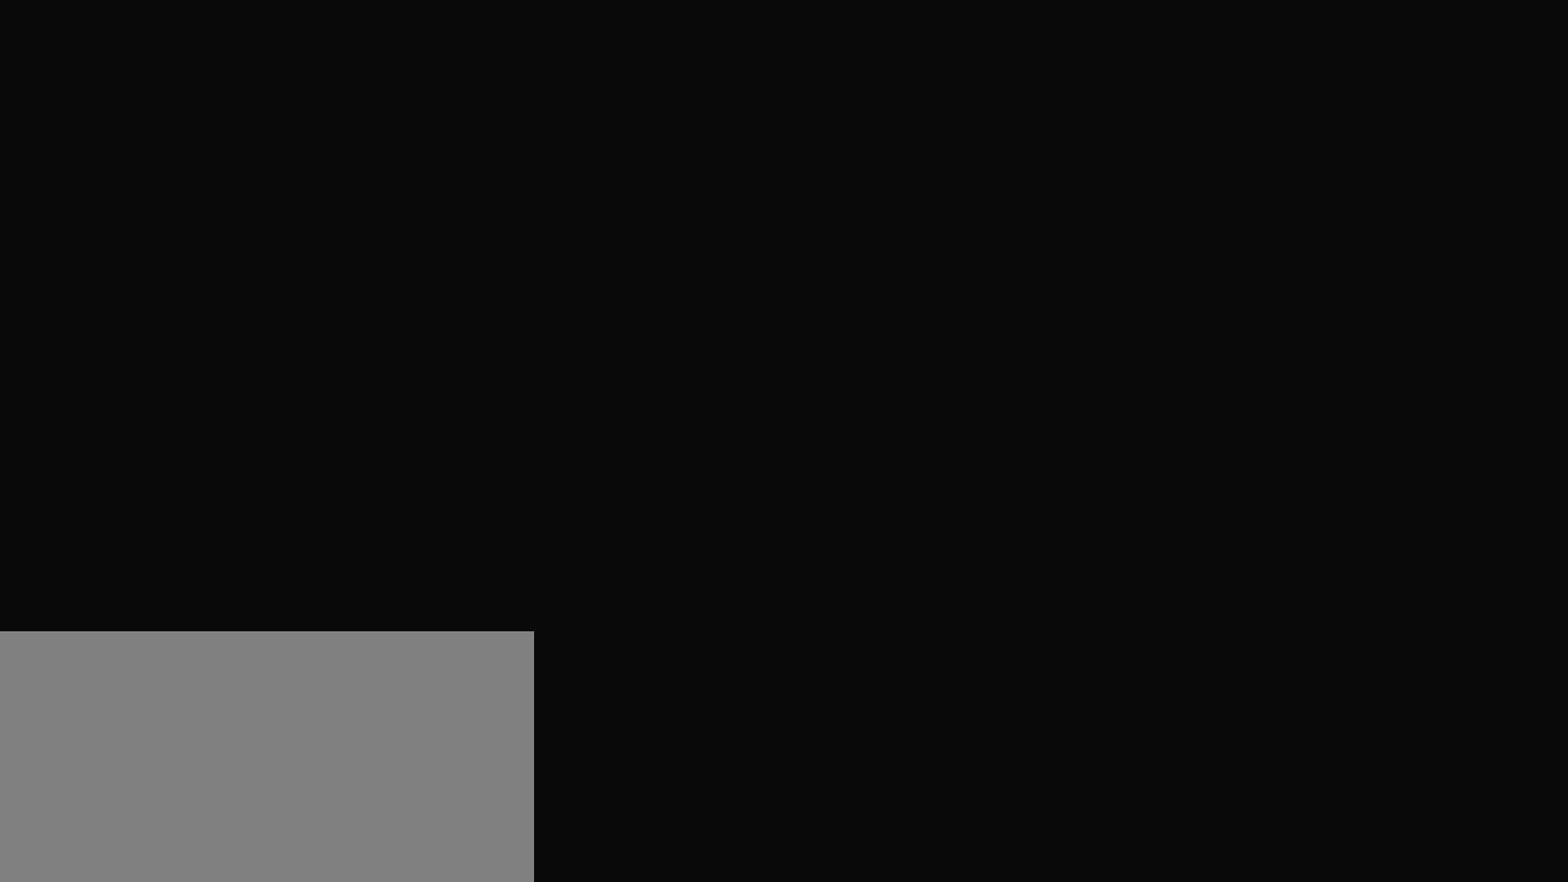
{"keys": [], "events": []}
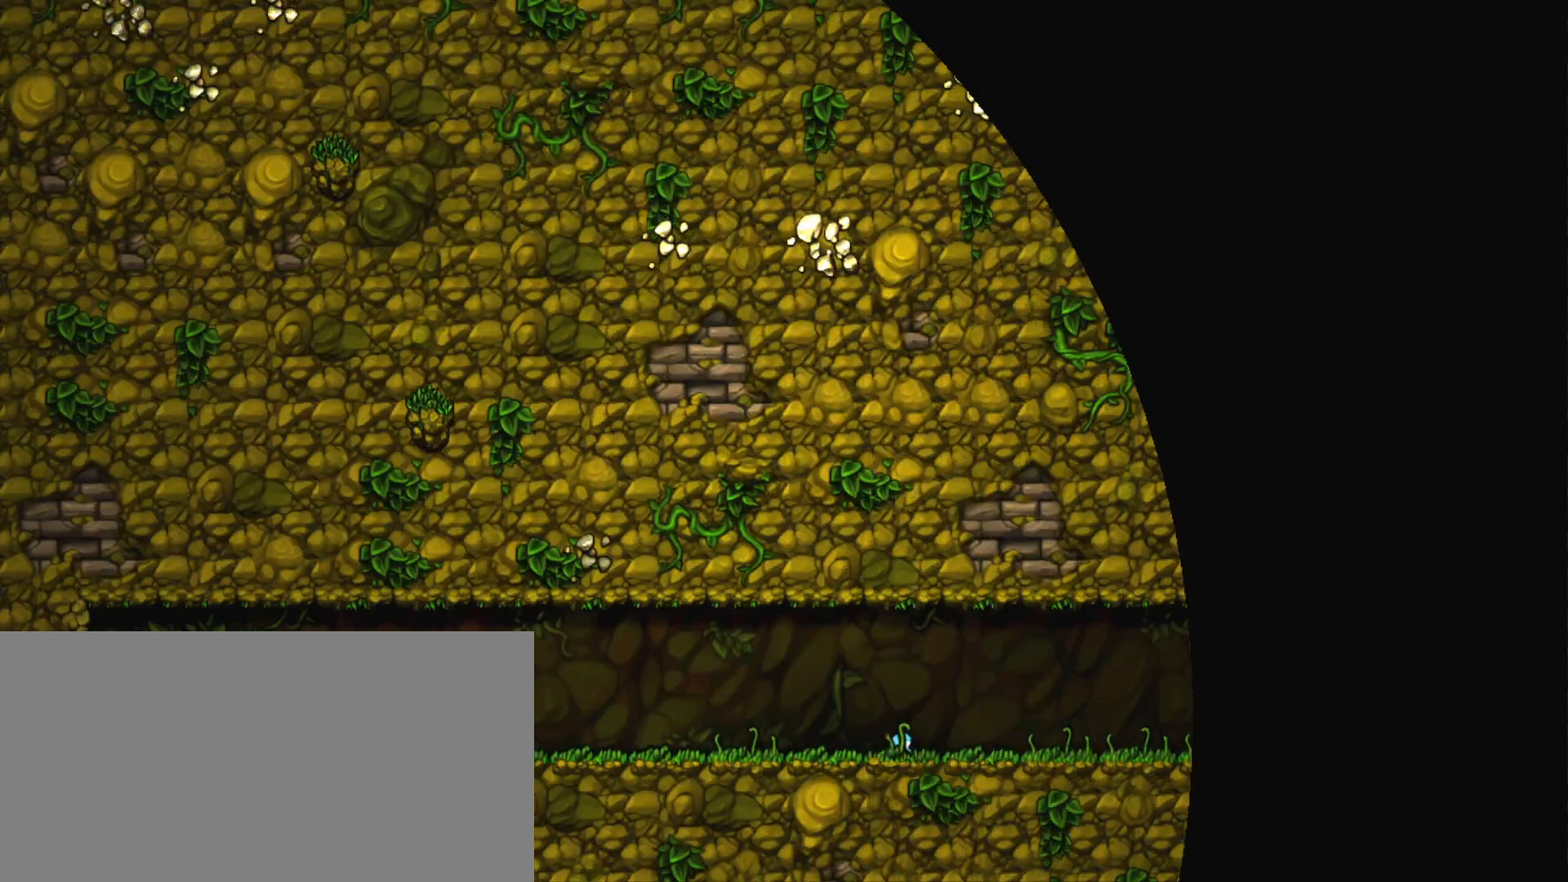
{"keys": [], "events": []}
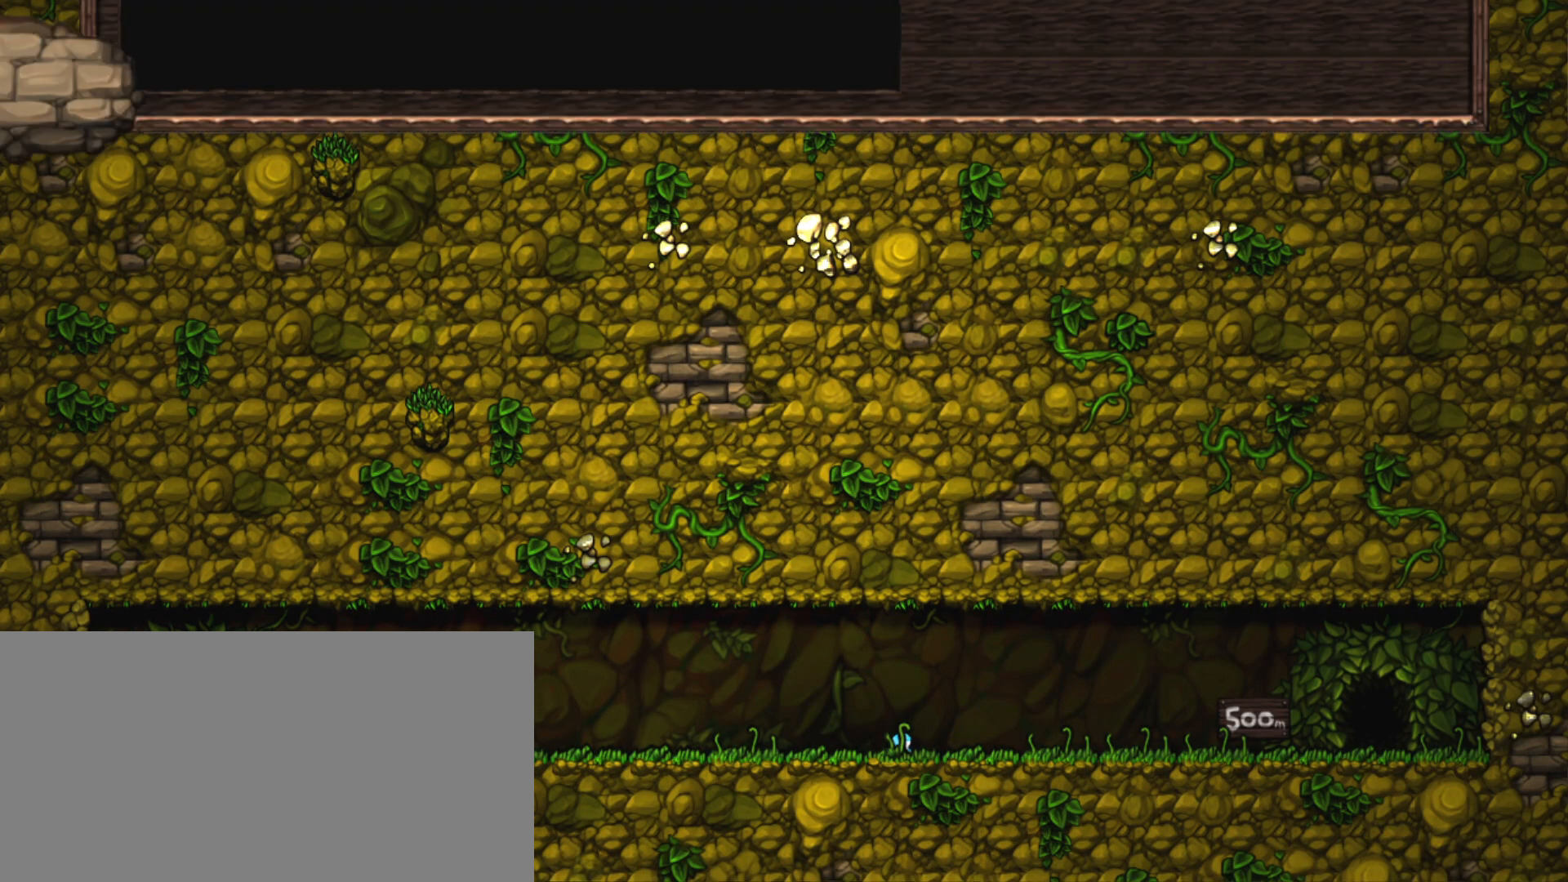
{"keys": [], "events": [[50, "z", "down"], [200, "z", "up"]]}
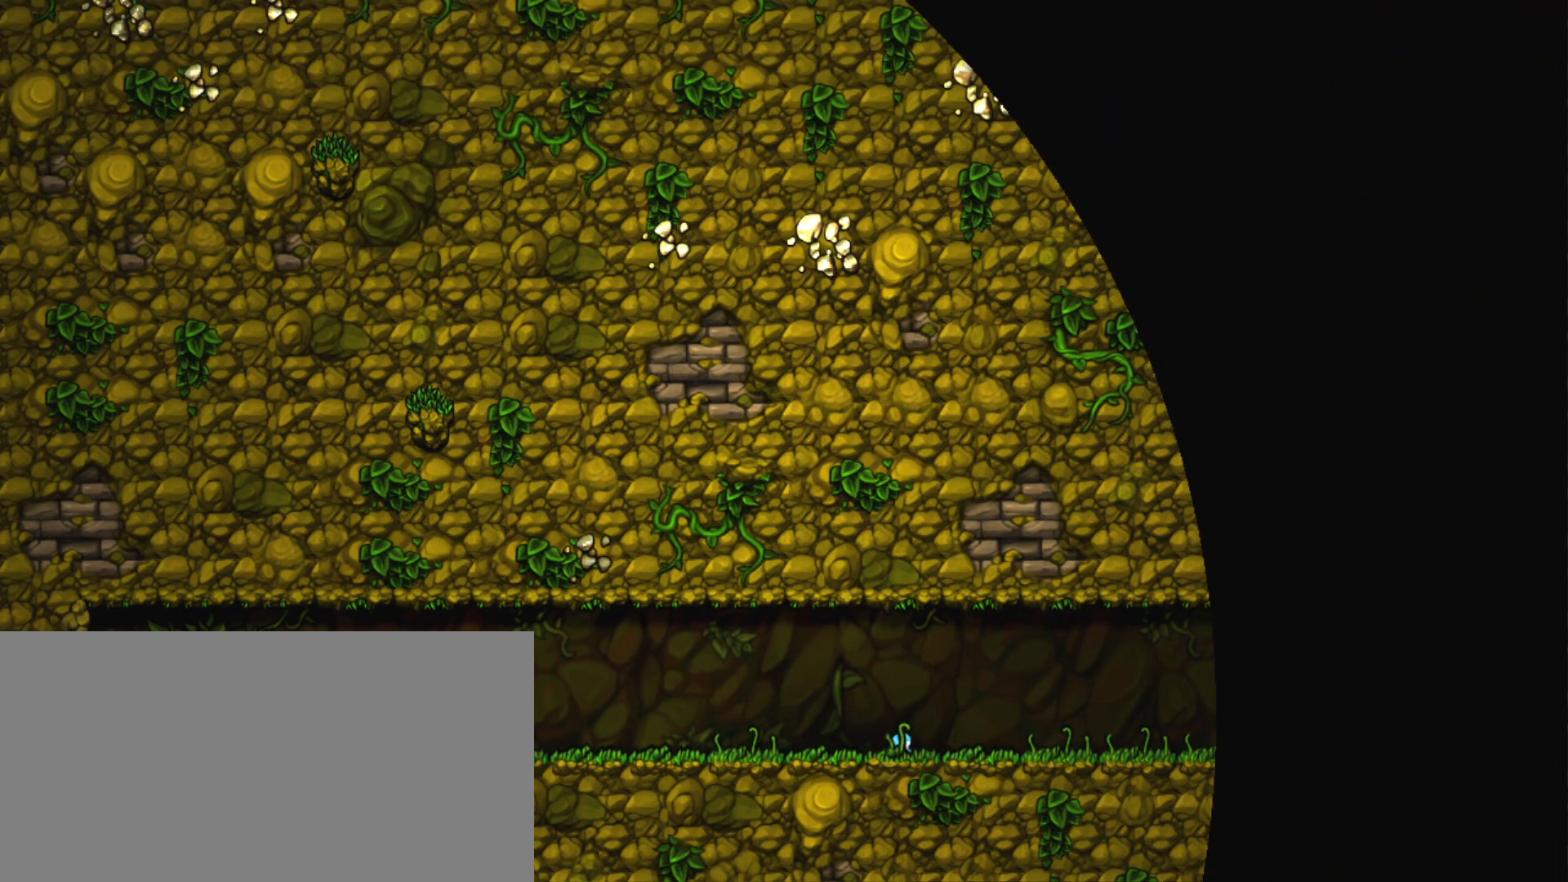
{"keys": [], "events": []}
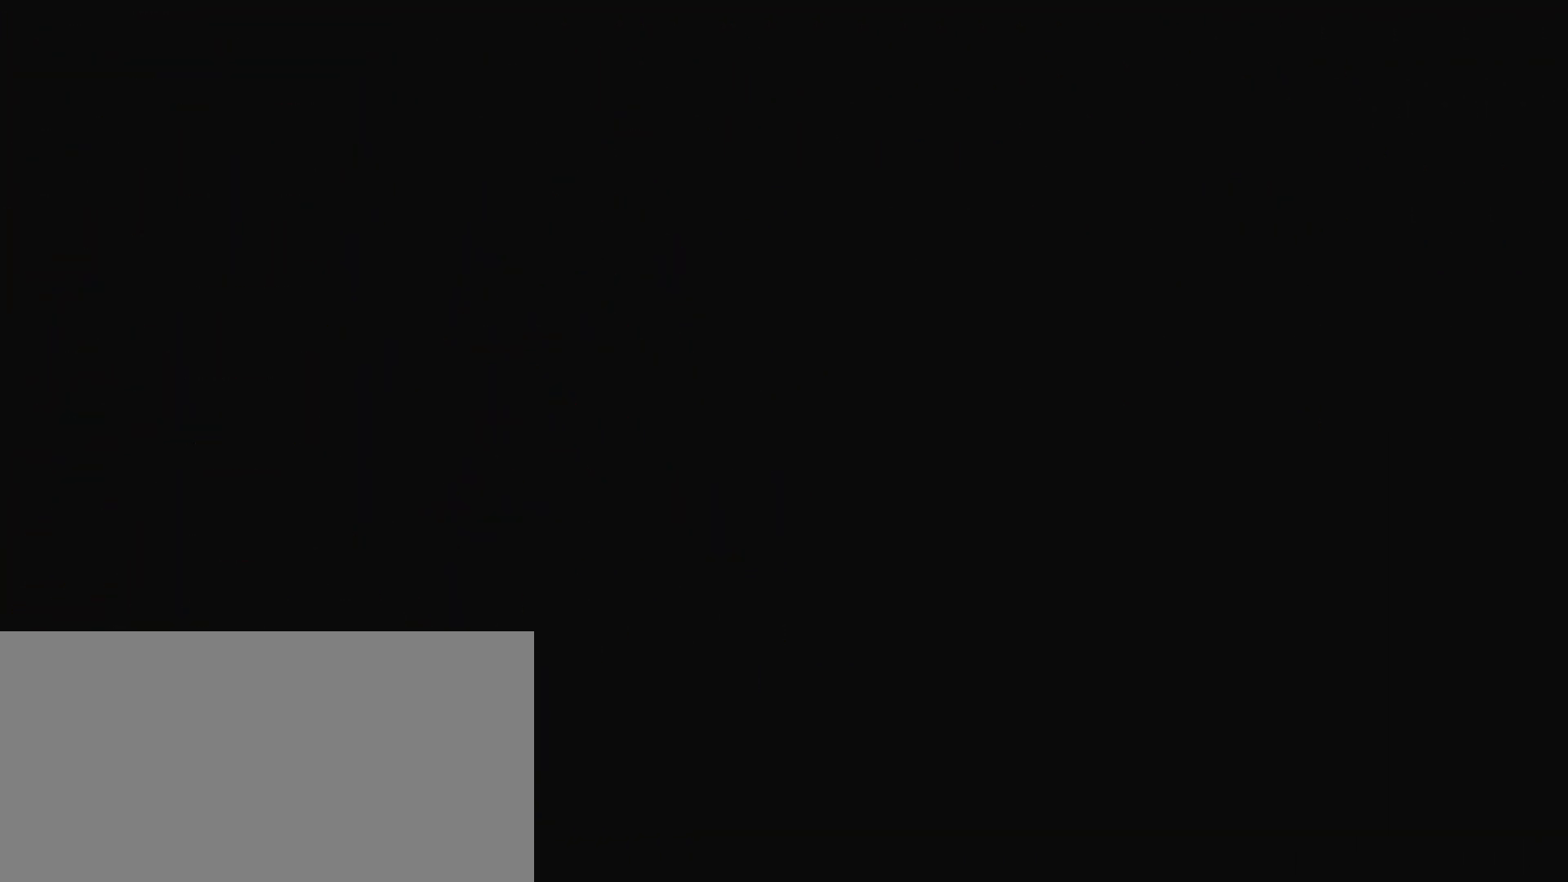
{"keys": [], "events": []}
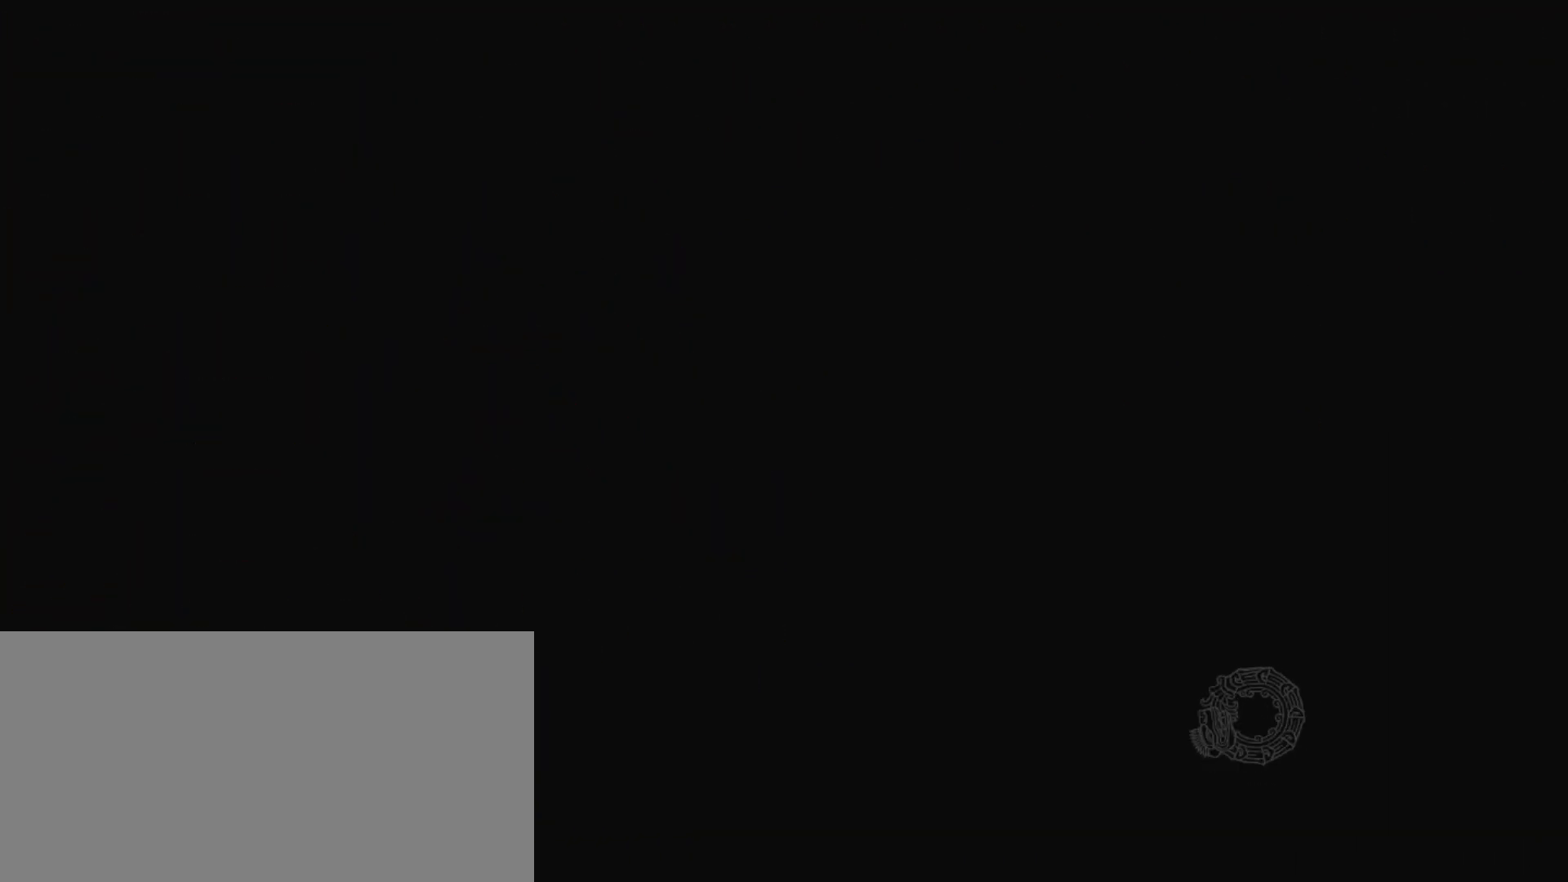
{"keys": [], "events": []}
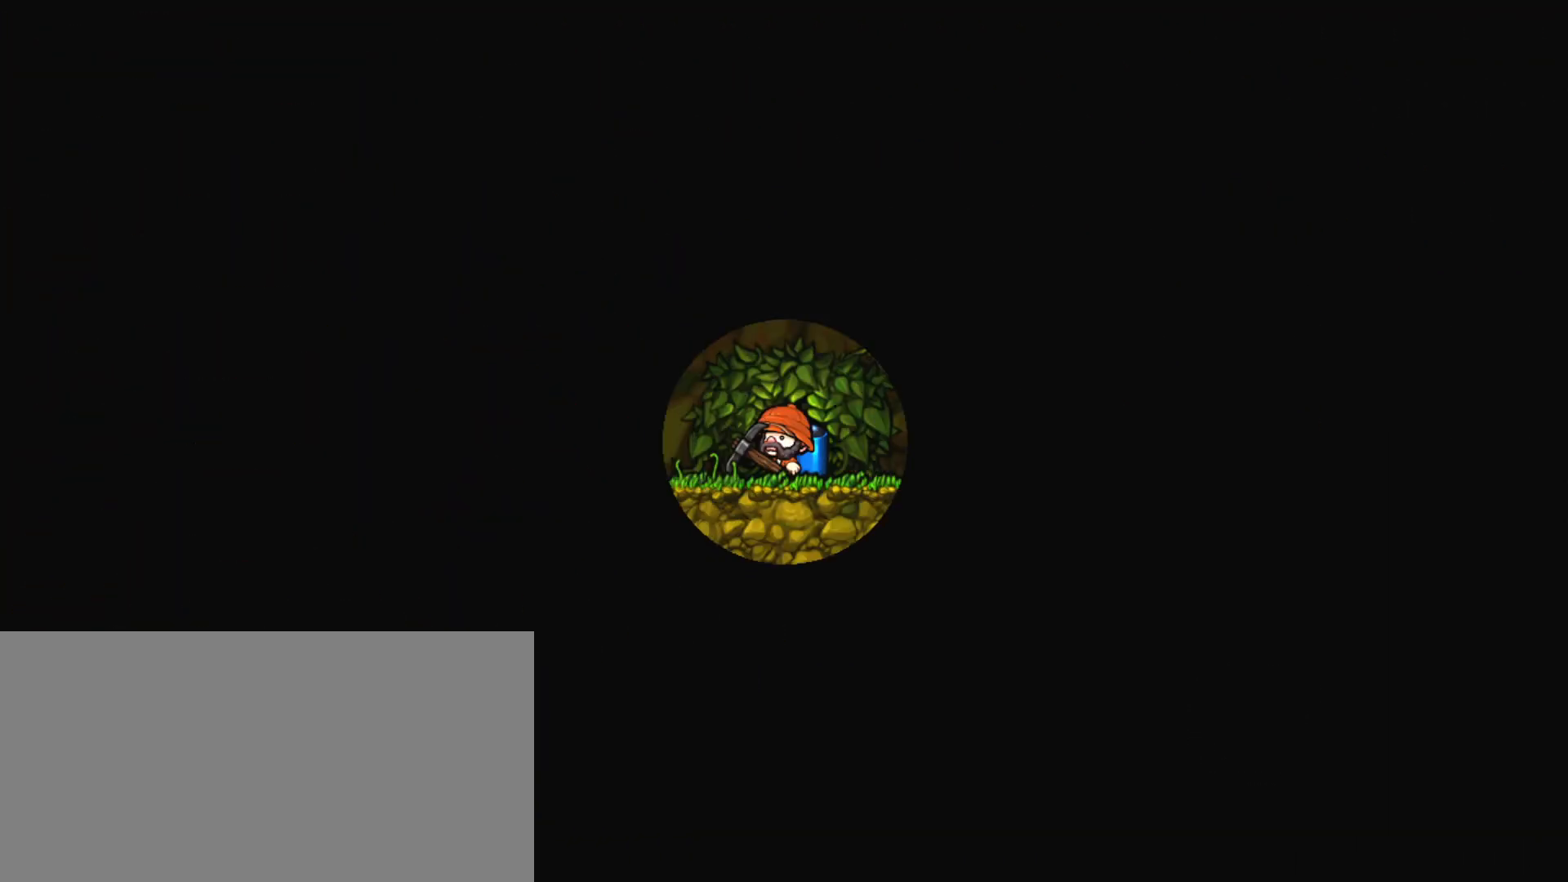
{"keys": [], "events": []}